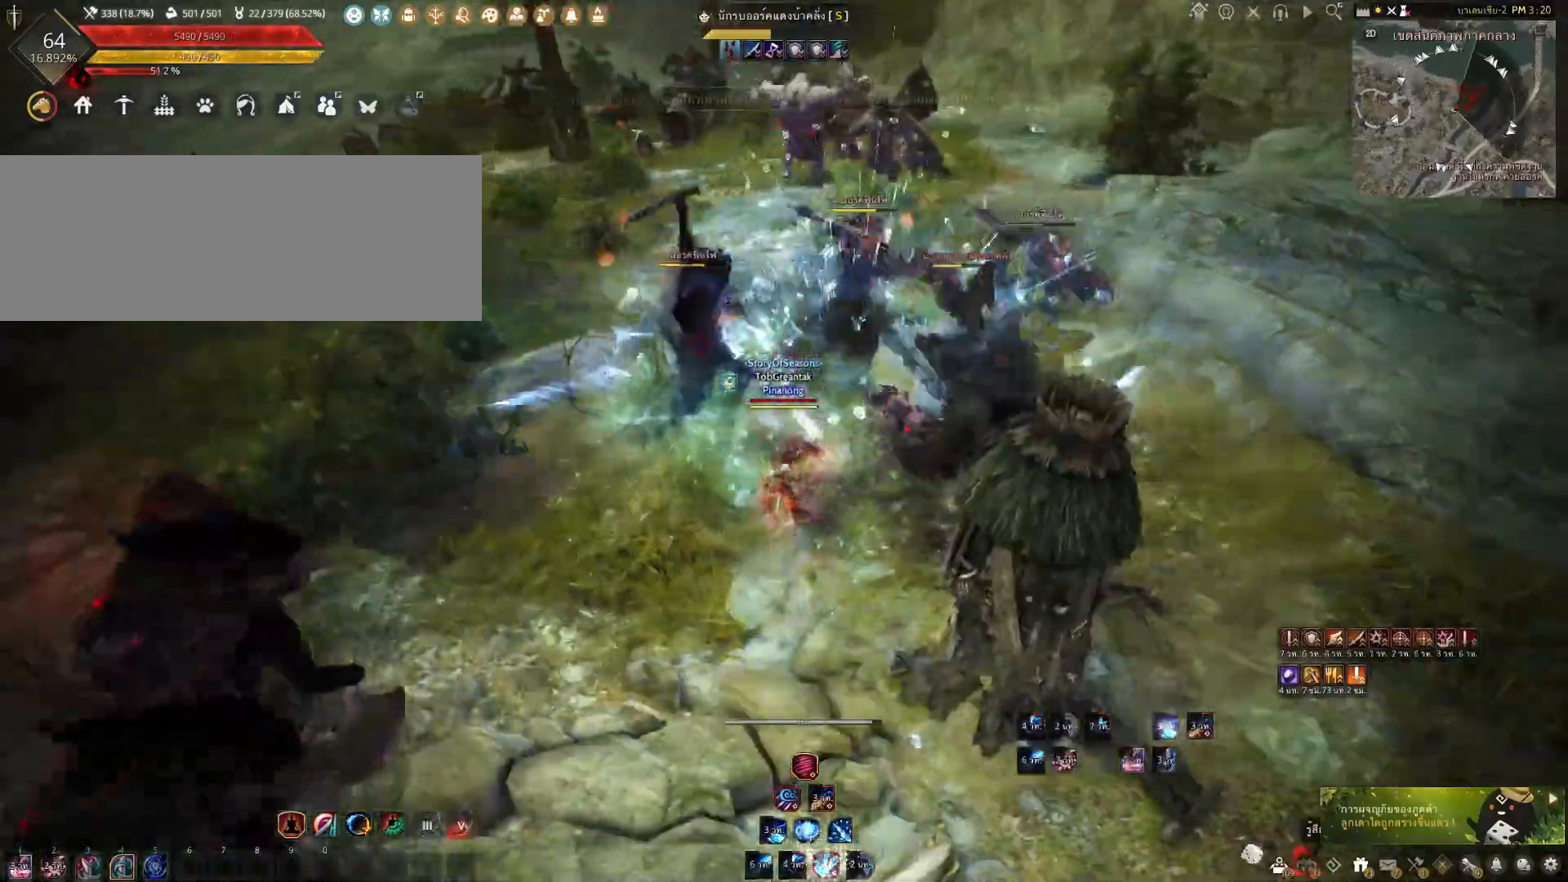
Gameplay with keyboard and mouse; each line is a JSON object with the keys and mouse buttons held at the frame after it. "events" lists presses ("down") and releases ("up") of "a", "c", "d", "e", "f", "q", "s", "shift", "space", "tab", "w", "x", "z", "mouse_left" and "mouse_right" between this image and that frame as [ms after this image, input, new state], when the widget could be followed in between. "mouse_left", "mouse_right" = the "left", "right" buttons of the "mouse" list. No other keys are recorded. Mouse movement is not recorded.
{"keys": ["f", "shift"], "mouse": [], "events": [[167, "f", "down"], [183, "a", "up"]]}
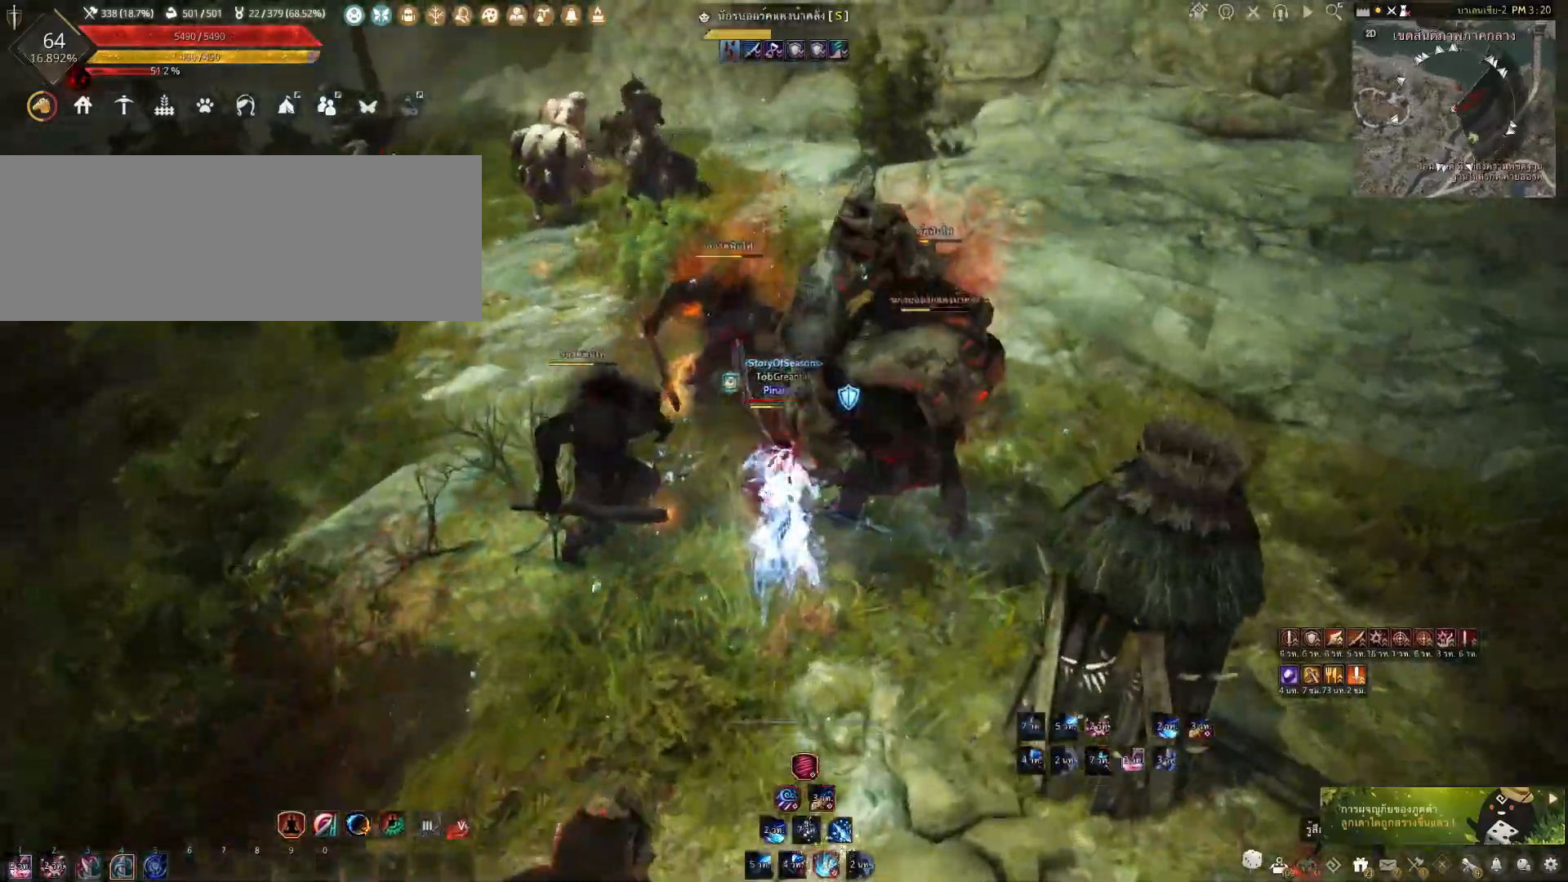
{"keys": ["f", "shift"], "mouse": [], "events": []}
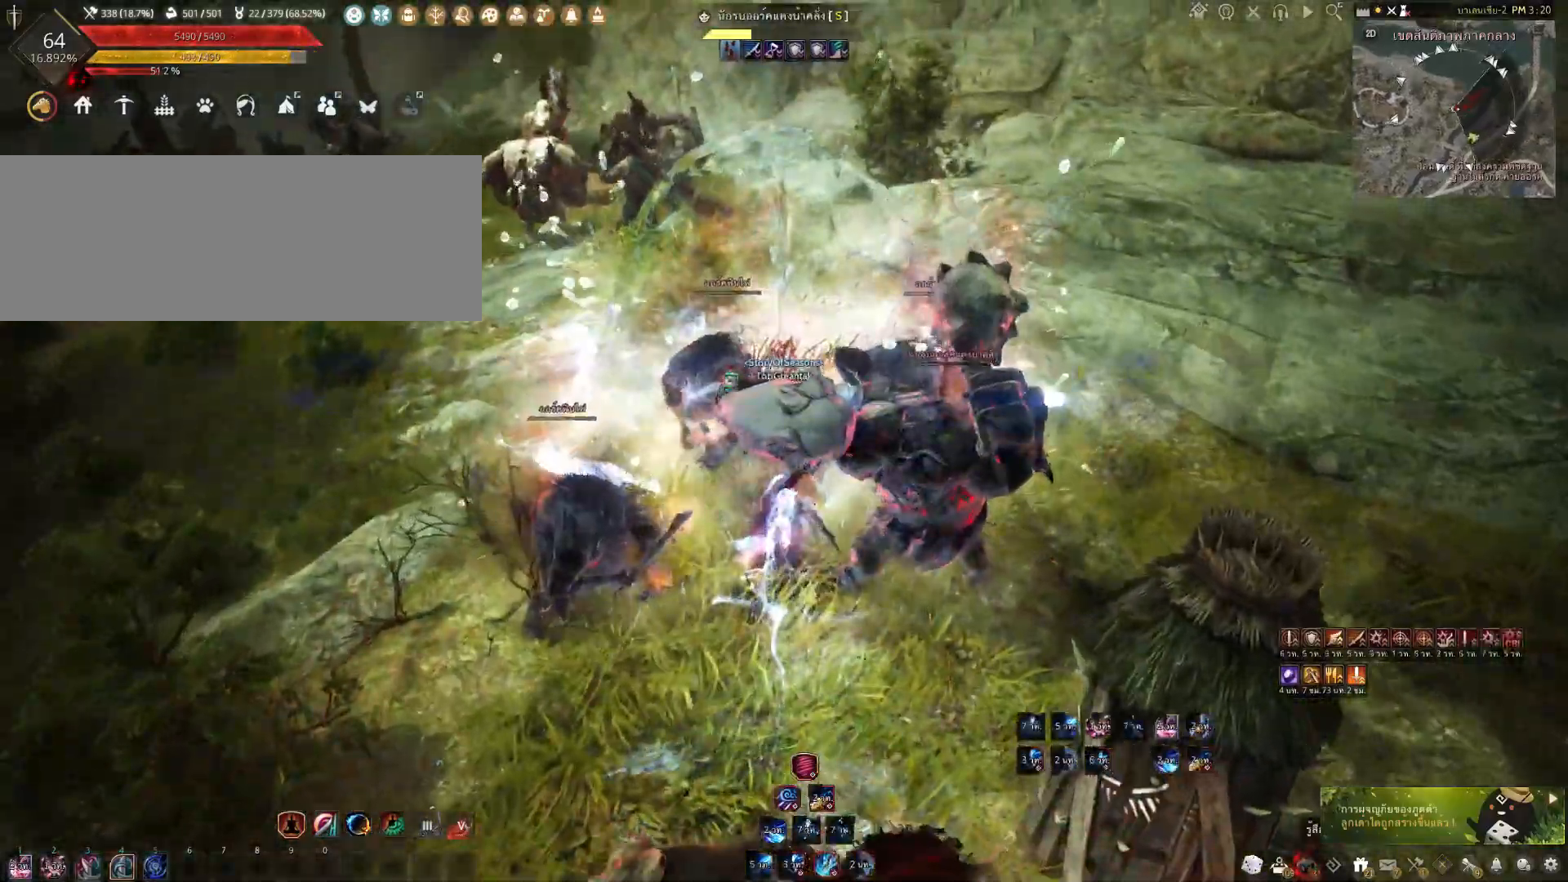
{"keys": ["shift"], "mouse": ["right"], "events": [[17, "shift", "up"], [33, "f", "up"], [283, "shift", "down"], [333, "mouse_right", "down"]]}
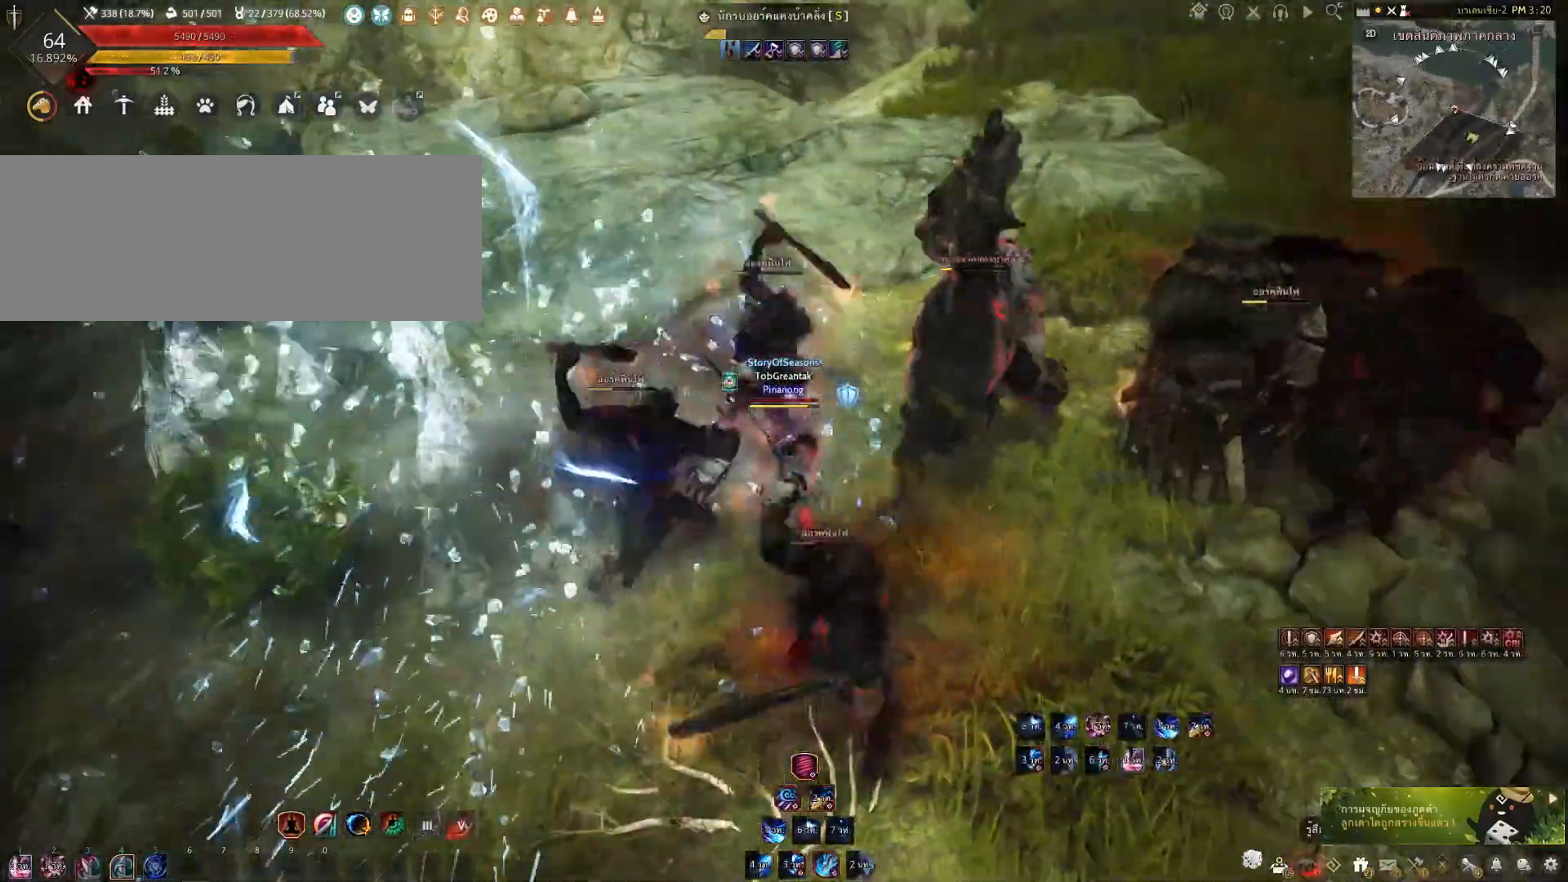
{"keys": ["s", "shift"], "mouse": ["right"], "events": [[267, "s", "down"]]}
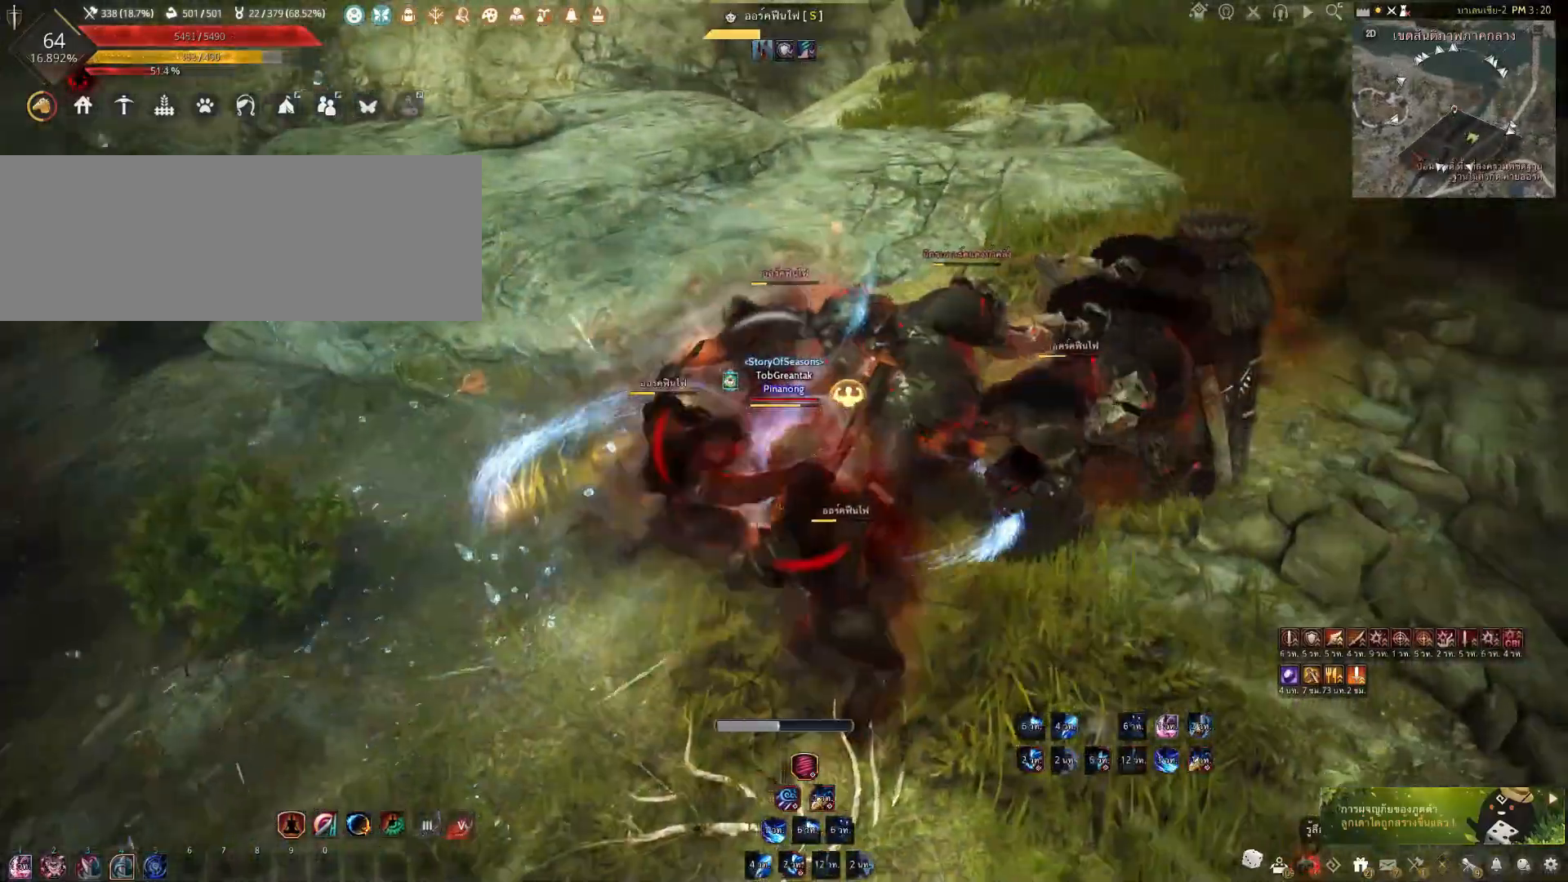
{"keys": ["s", "shift"], "mouse": ["right"], "events": []}
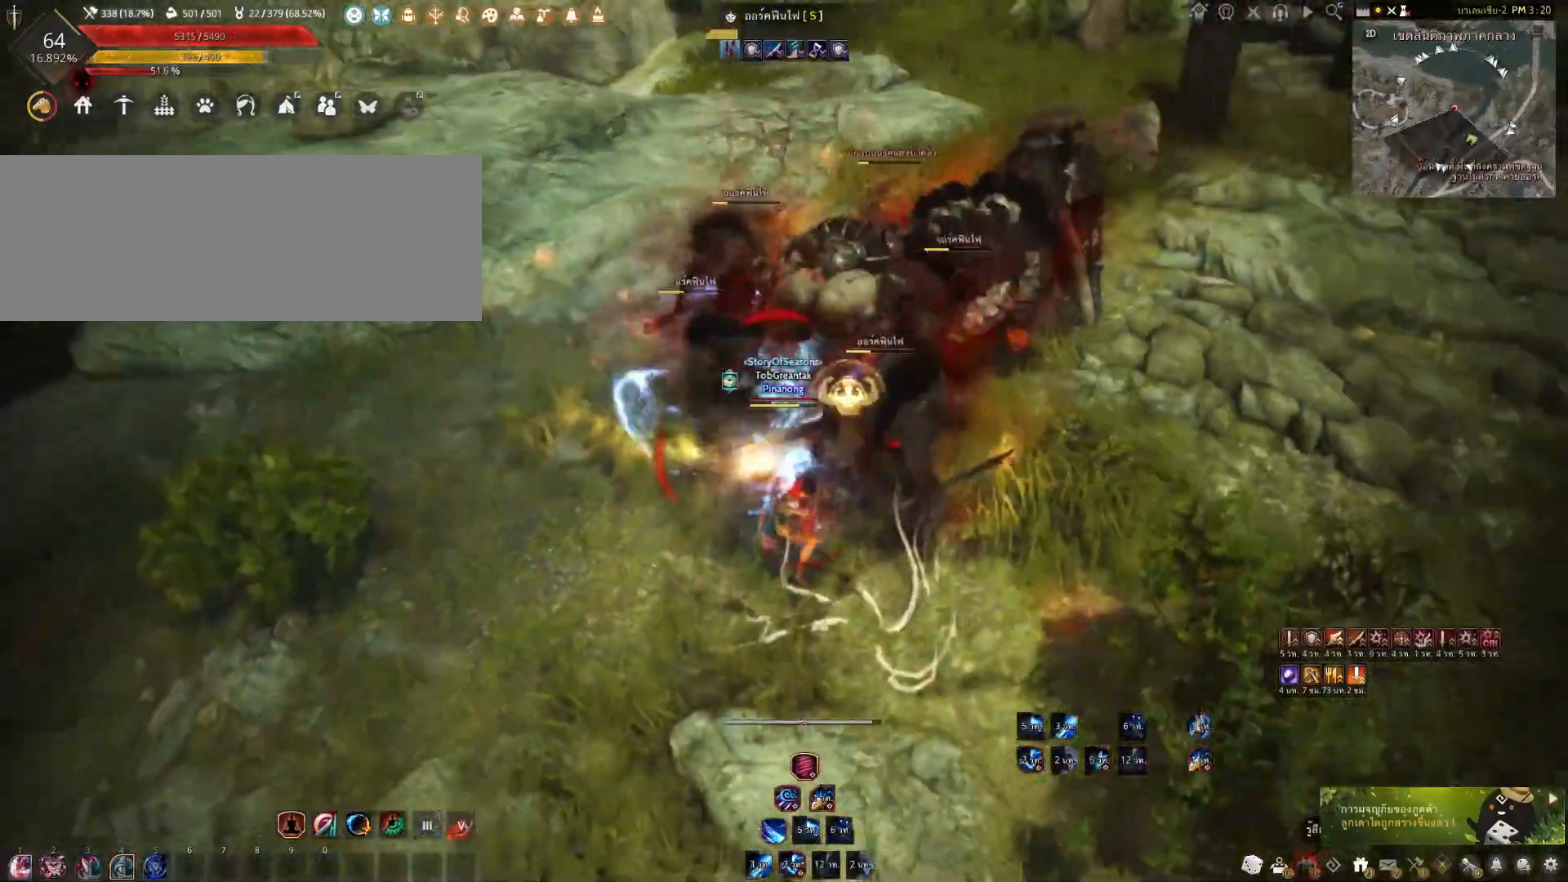
{"keys": [], "mouse": ["left"], "events": [[150, "s", "up"], [183, "mouse_right", "up"], [200, "shift", "up"], [367, "mouse_left", "down"]]}
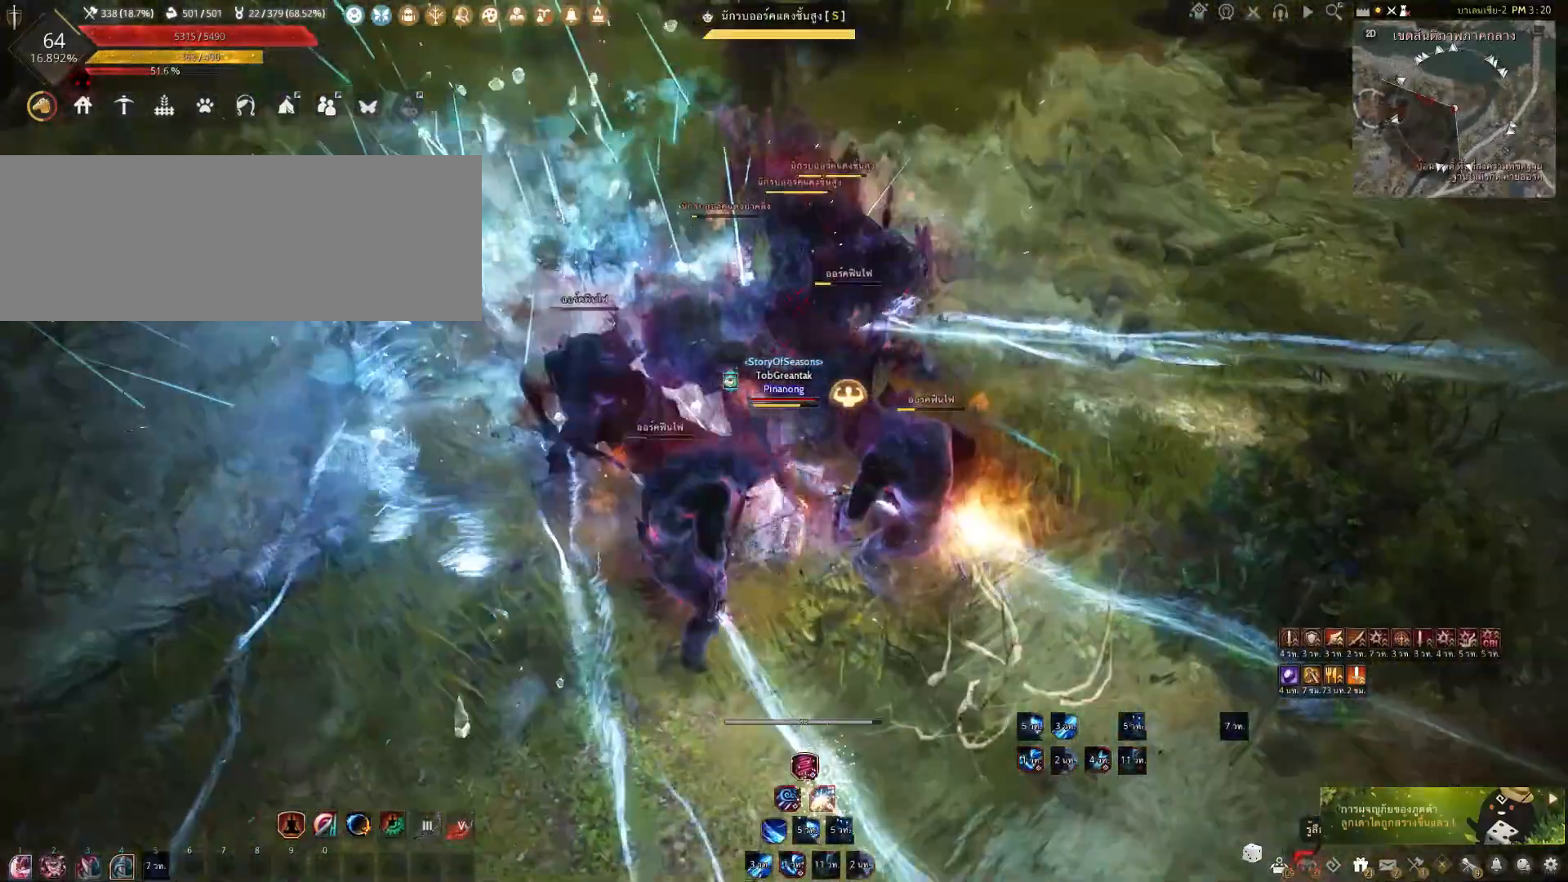
{"keys": ["f"], "mouse": [], "events": [[200, "mouse_left", "up"], [500, "f", "down"]]}
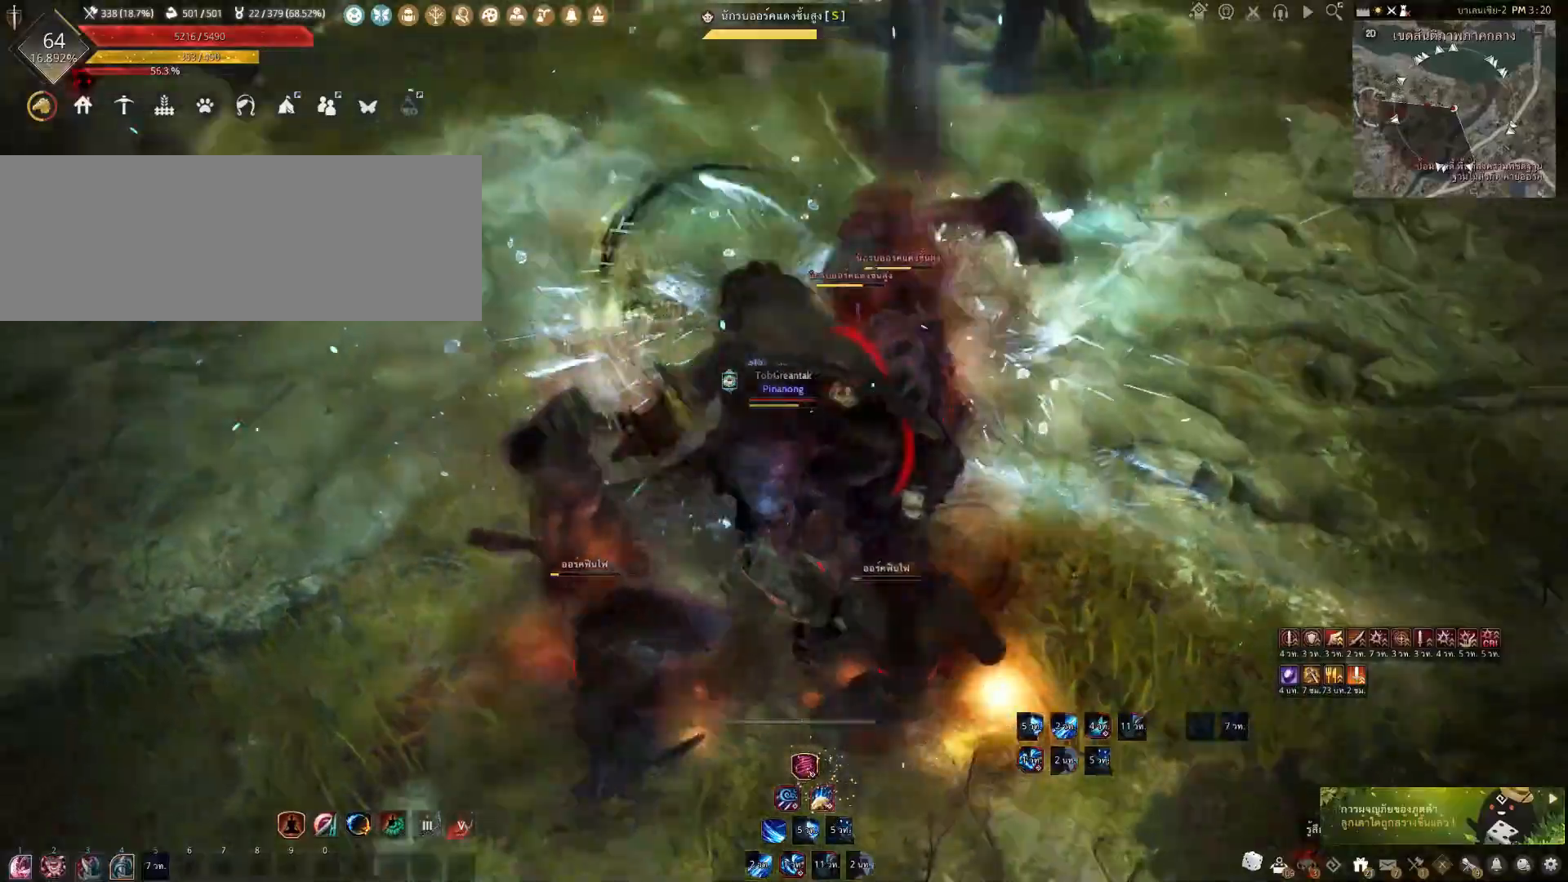
{"keys": [], "mouse": [], "events": [[367, "f", "up"]]}
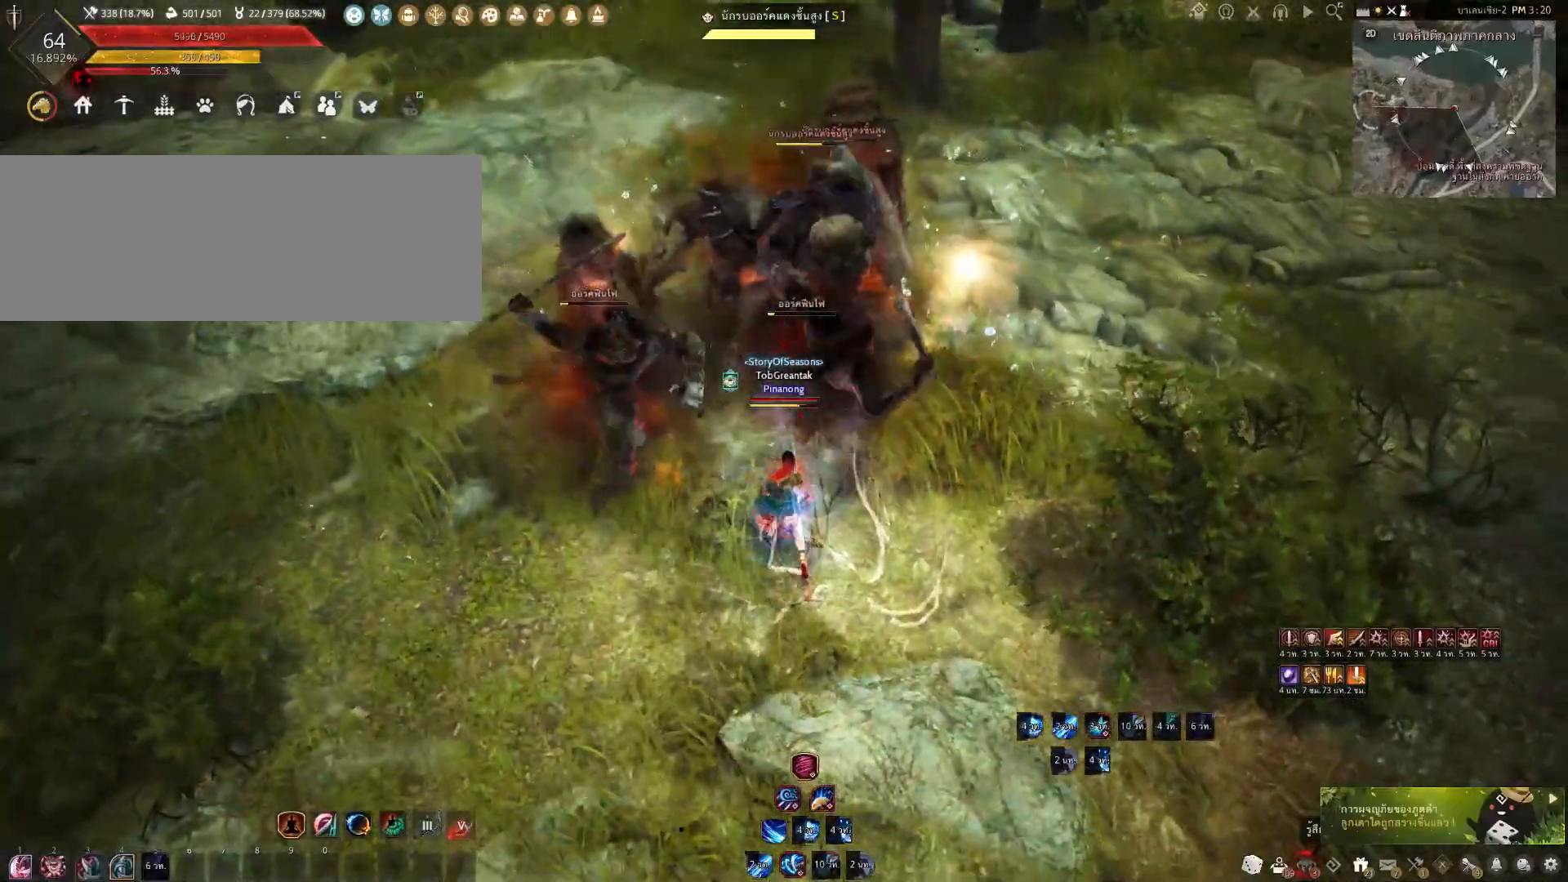
{"keys": ["f"], "mouse": [], "events": [[100, "w", "down"], [233, "f", "down"], [500, "w", "up"]]}
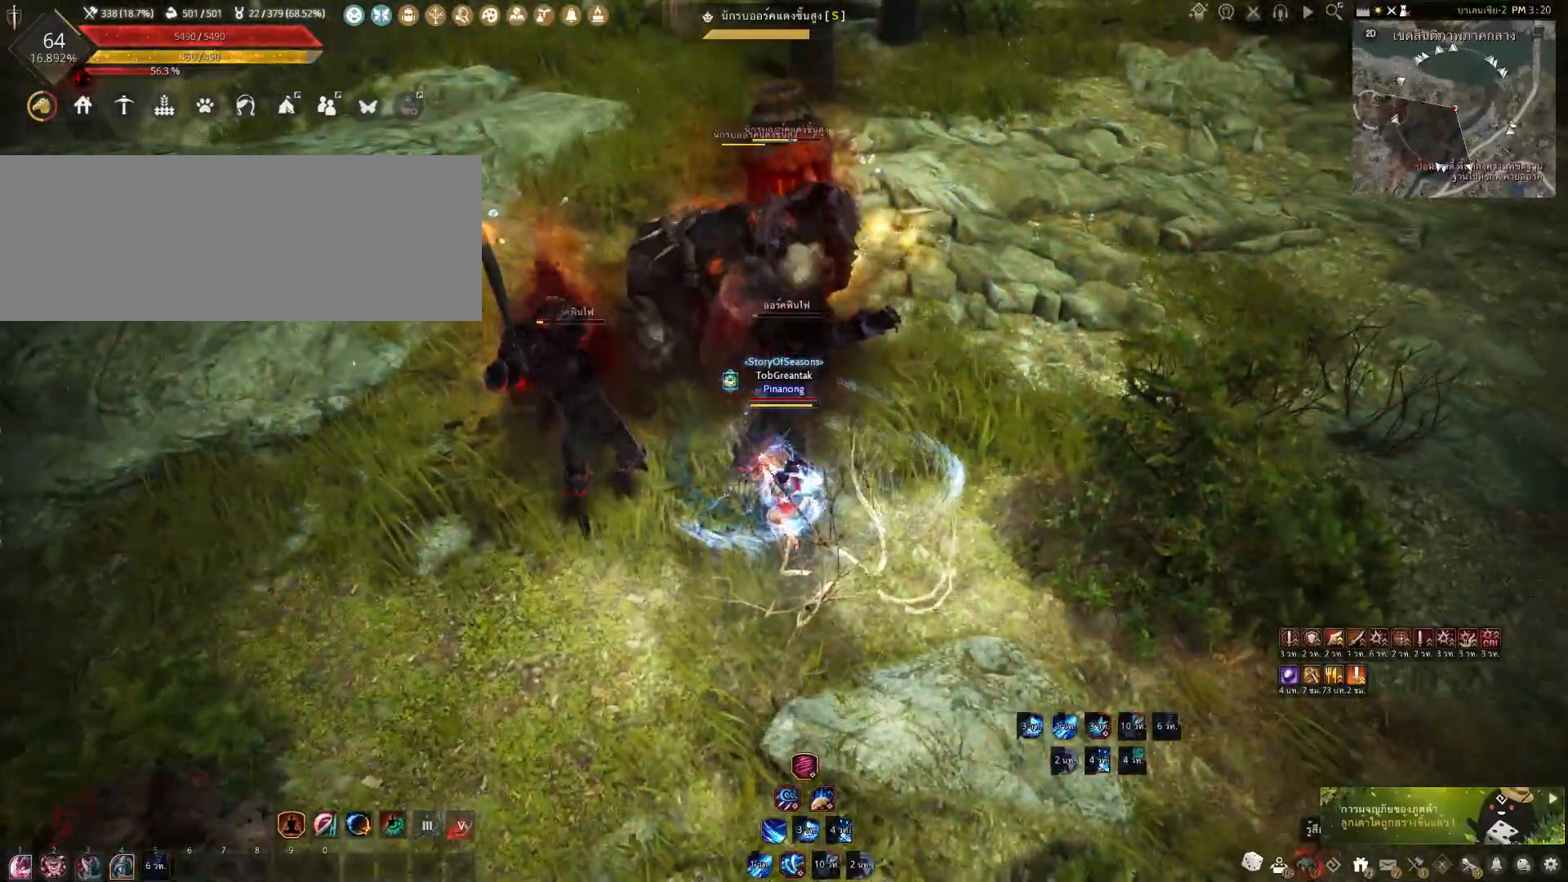
{"keys": ["e", "s"], "mouse": [], "events": [[17, "f", "up"], [250, "s", "down"], [283, "e", "down"]]}
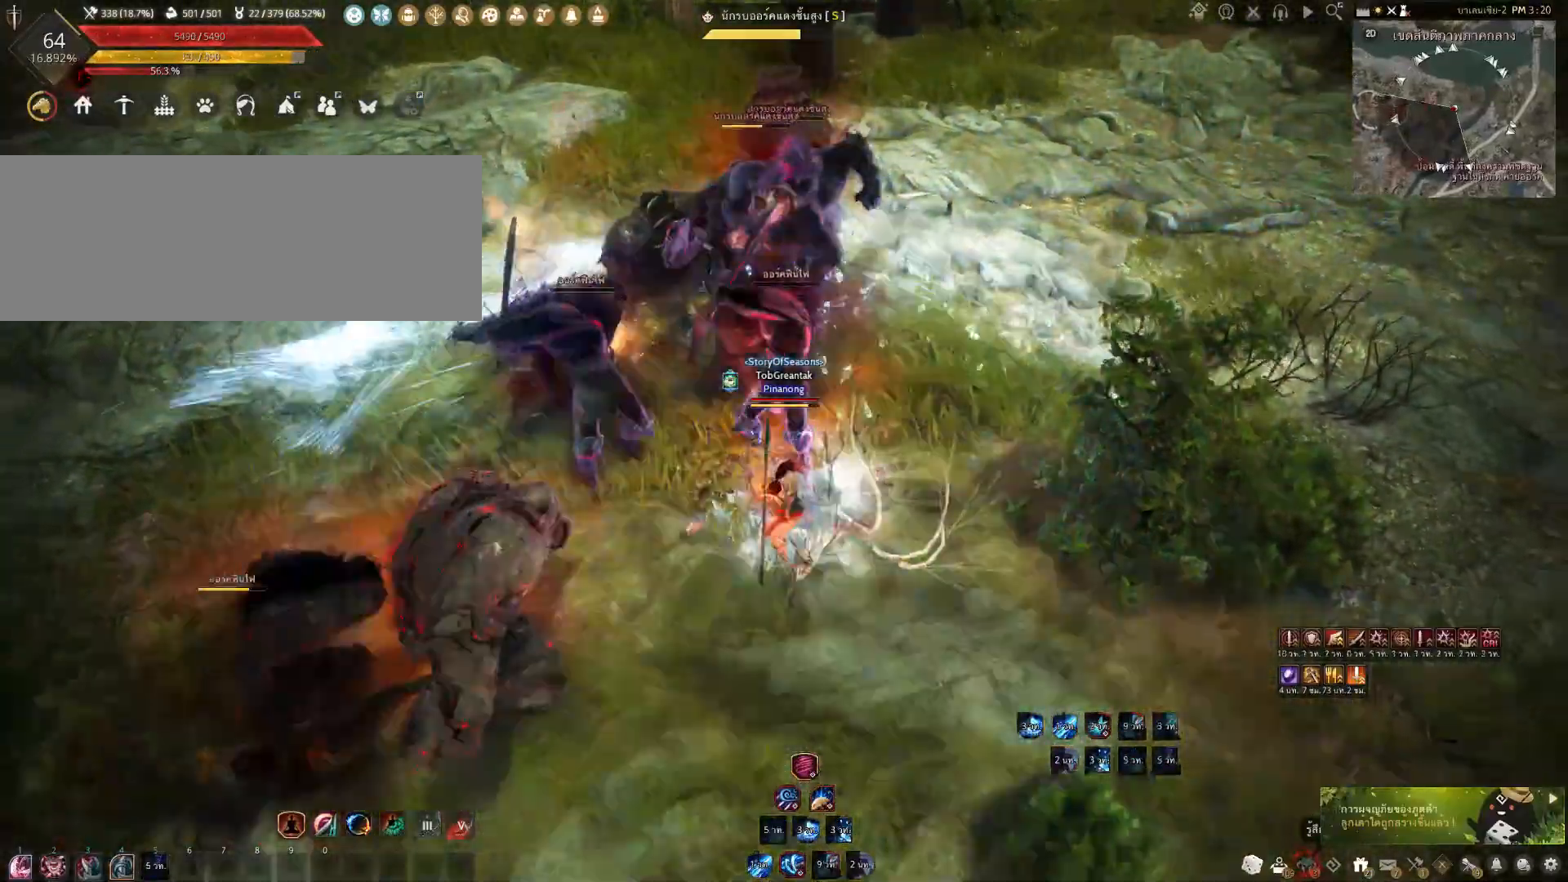
{"keys": ["e", "s"], "mouse": [], "events": []}
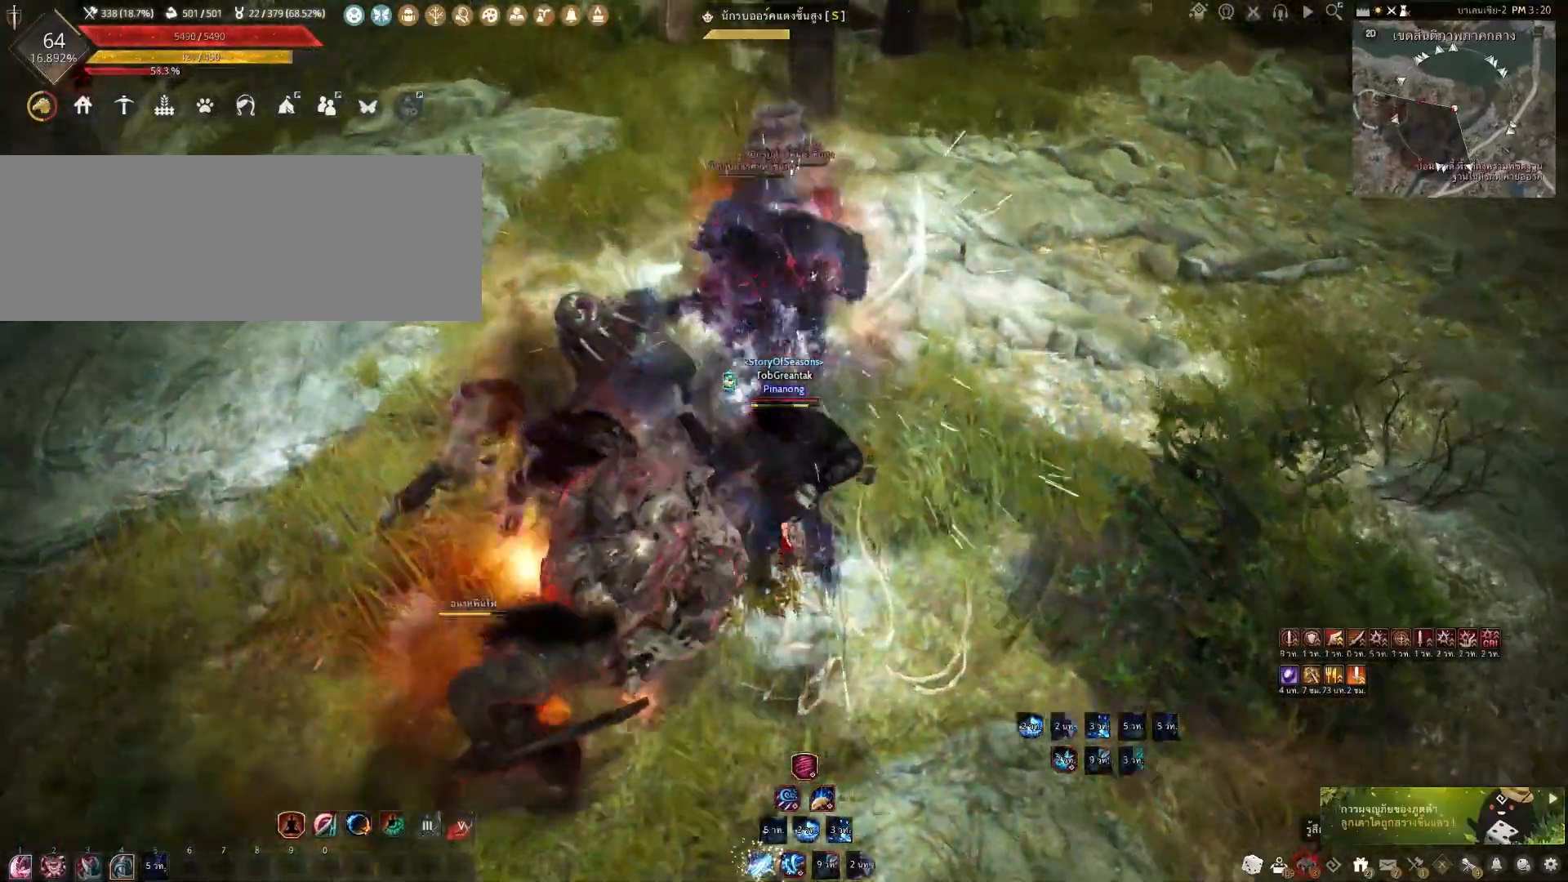
{"keys": ["e", "w"], "mouse": [], "events": [[17, "s", "up"], [150, "w", "down"]]}
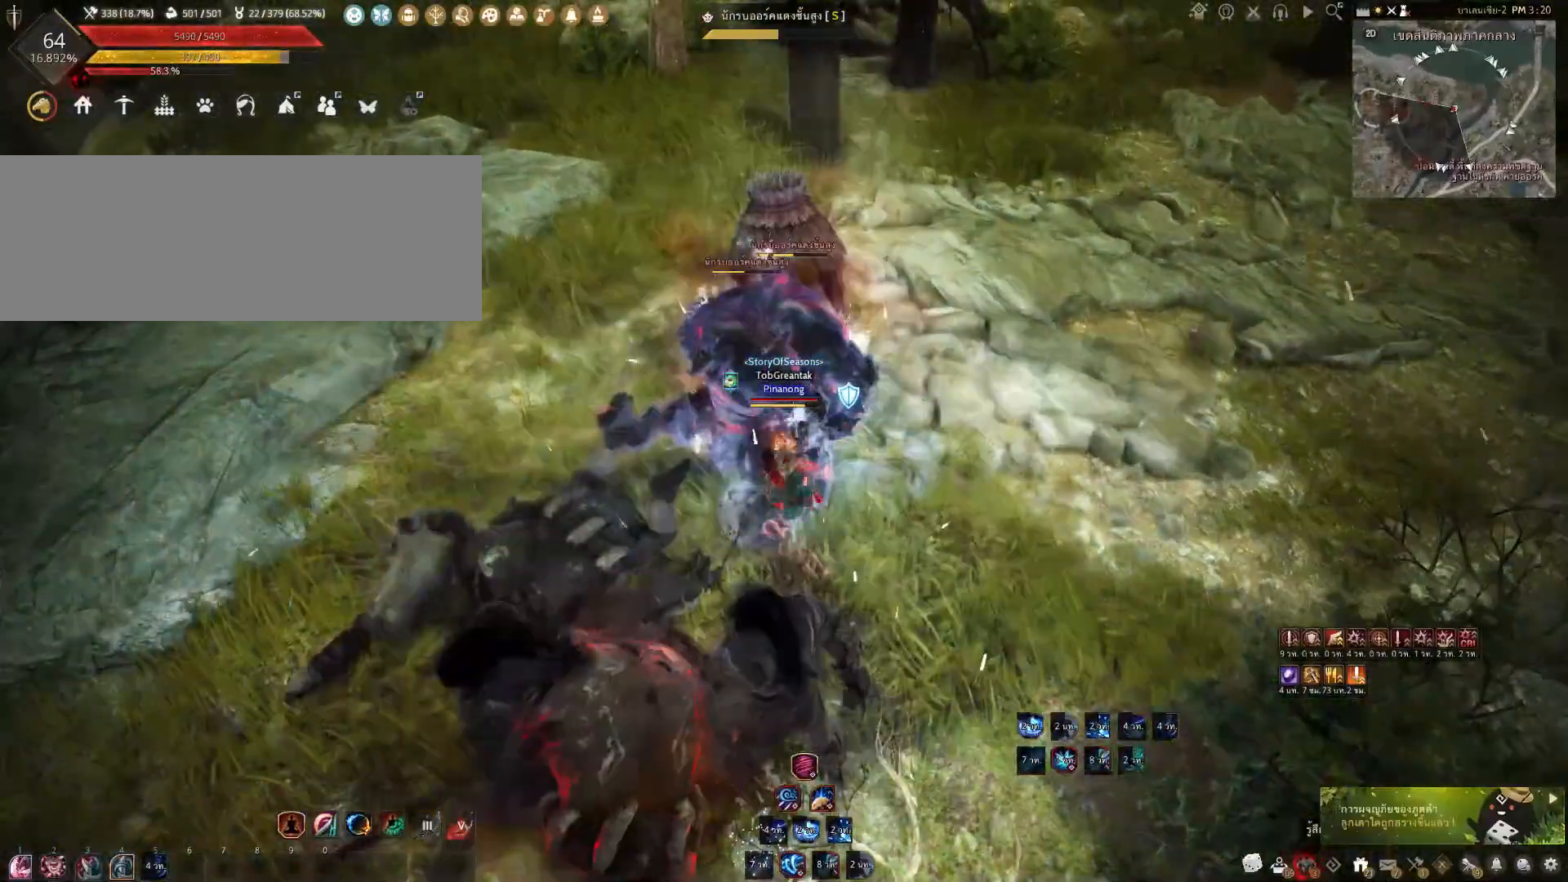
{"keys": ["shift"], "mouse": ["left"], "events": [[17, "w", "up"], [50, "e", "up"], [183, "shift", "down"], [250, "mouse_left", "down"]]}
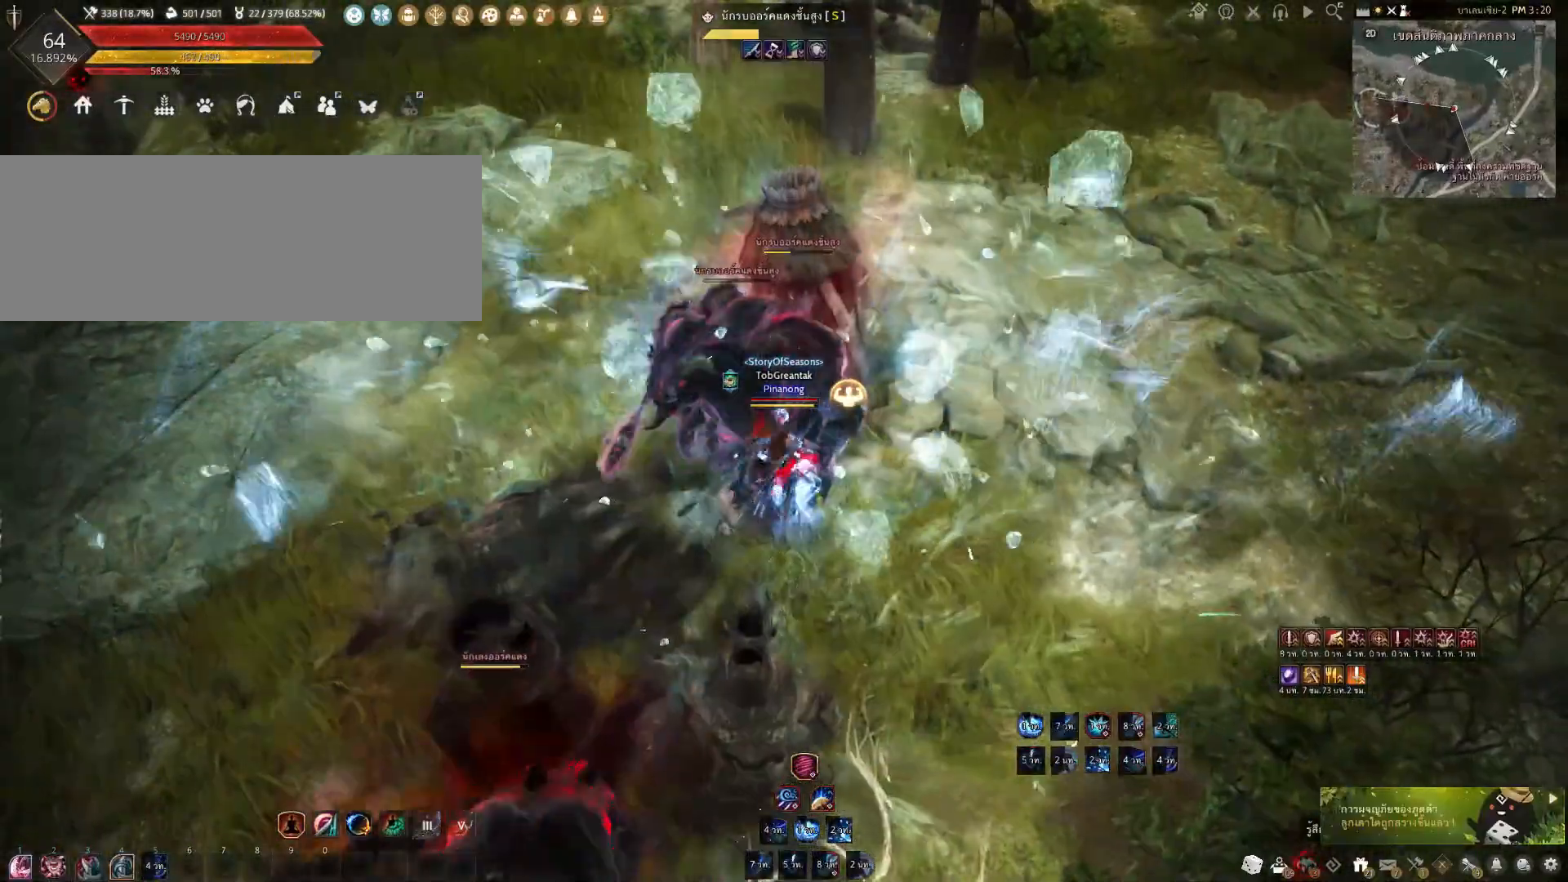
{"keys": ["shift"], "mouse": ["left"], "events": []}
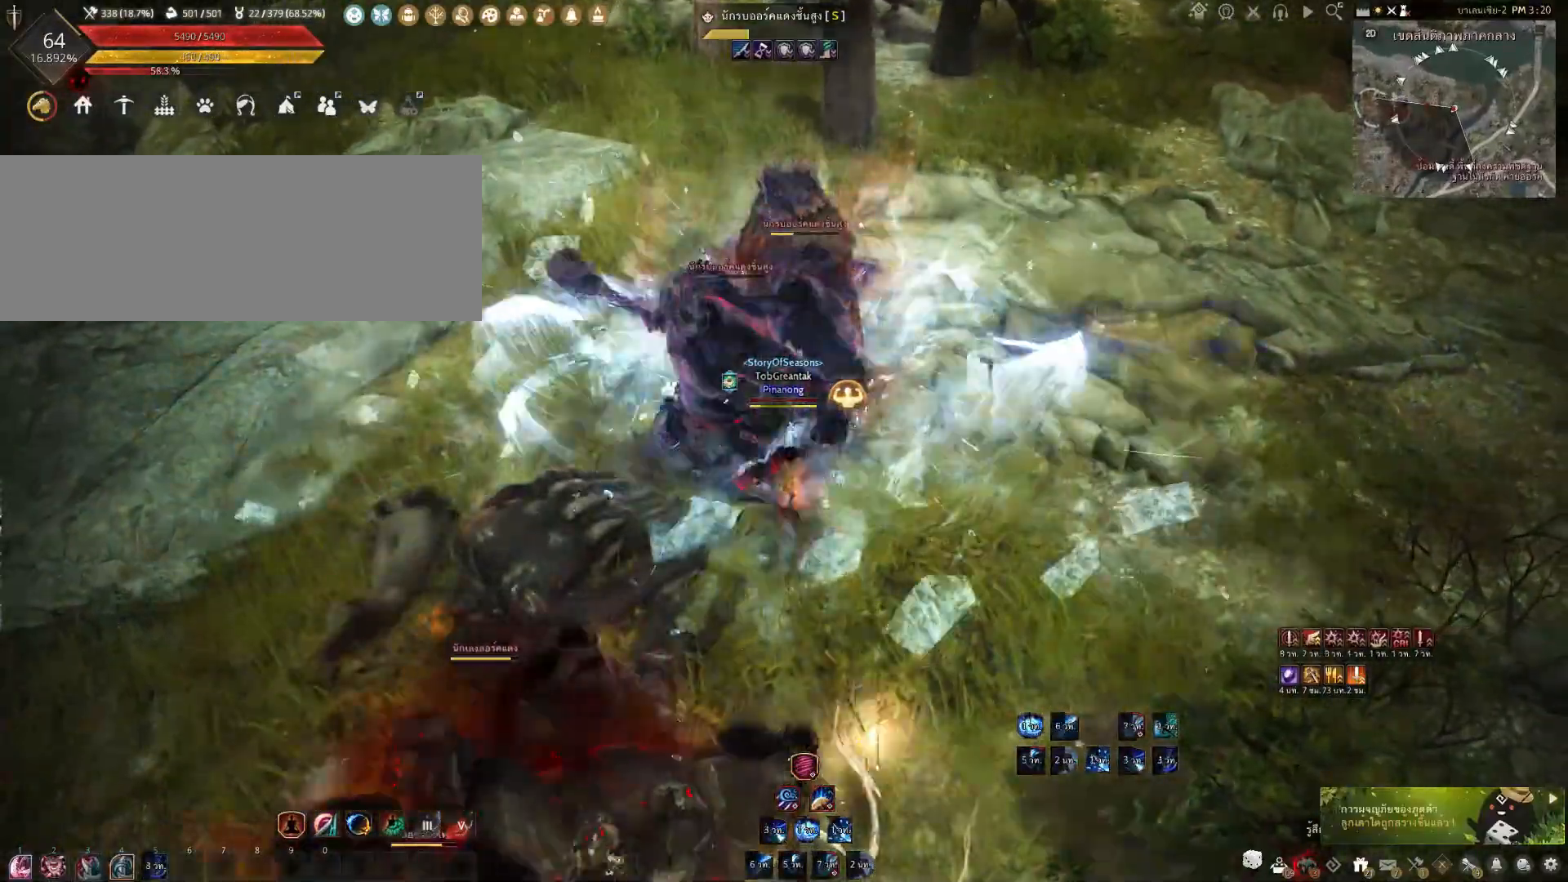
{"keys": [], "mouse": [], "events": [[67, "mouse_left", "up"], [117, "shift", "up"], [183, "d", "down"], [183, "shift", "down"], [400, "d", "up"], [417, "shift", "up"]]}
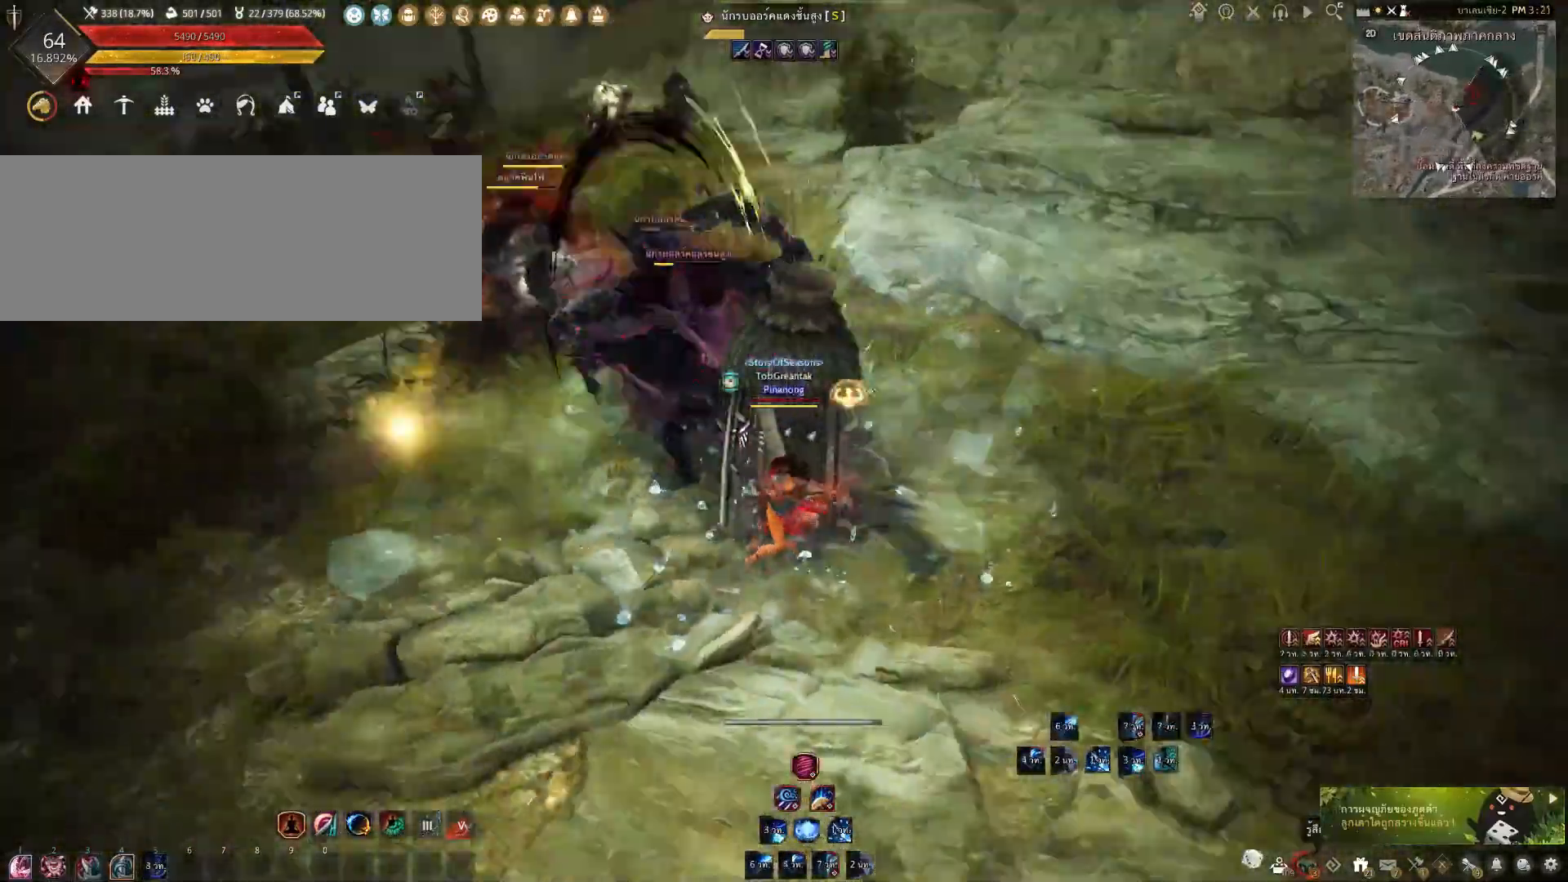
{"keys": ["f", "shift"], "mouse": [], "events": [[67, "shift", "down"], [100, "f", "down"]]}
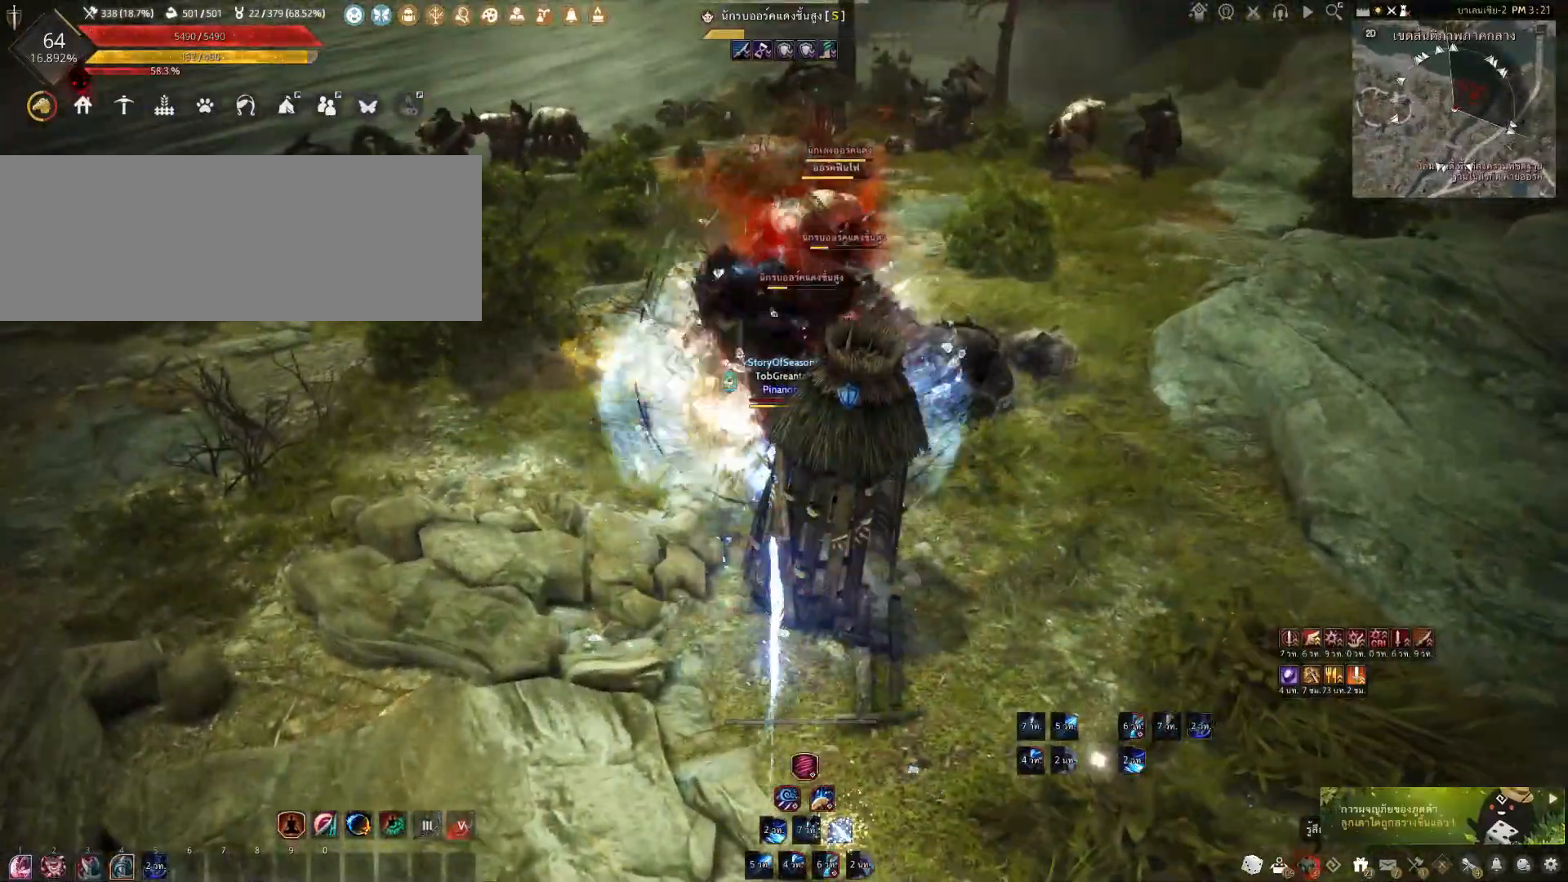
{"keys": [], "mouse": [], "events": [[500, "f", "up"], [500, "shift", "up"]]}
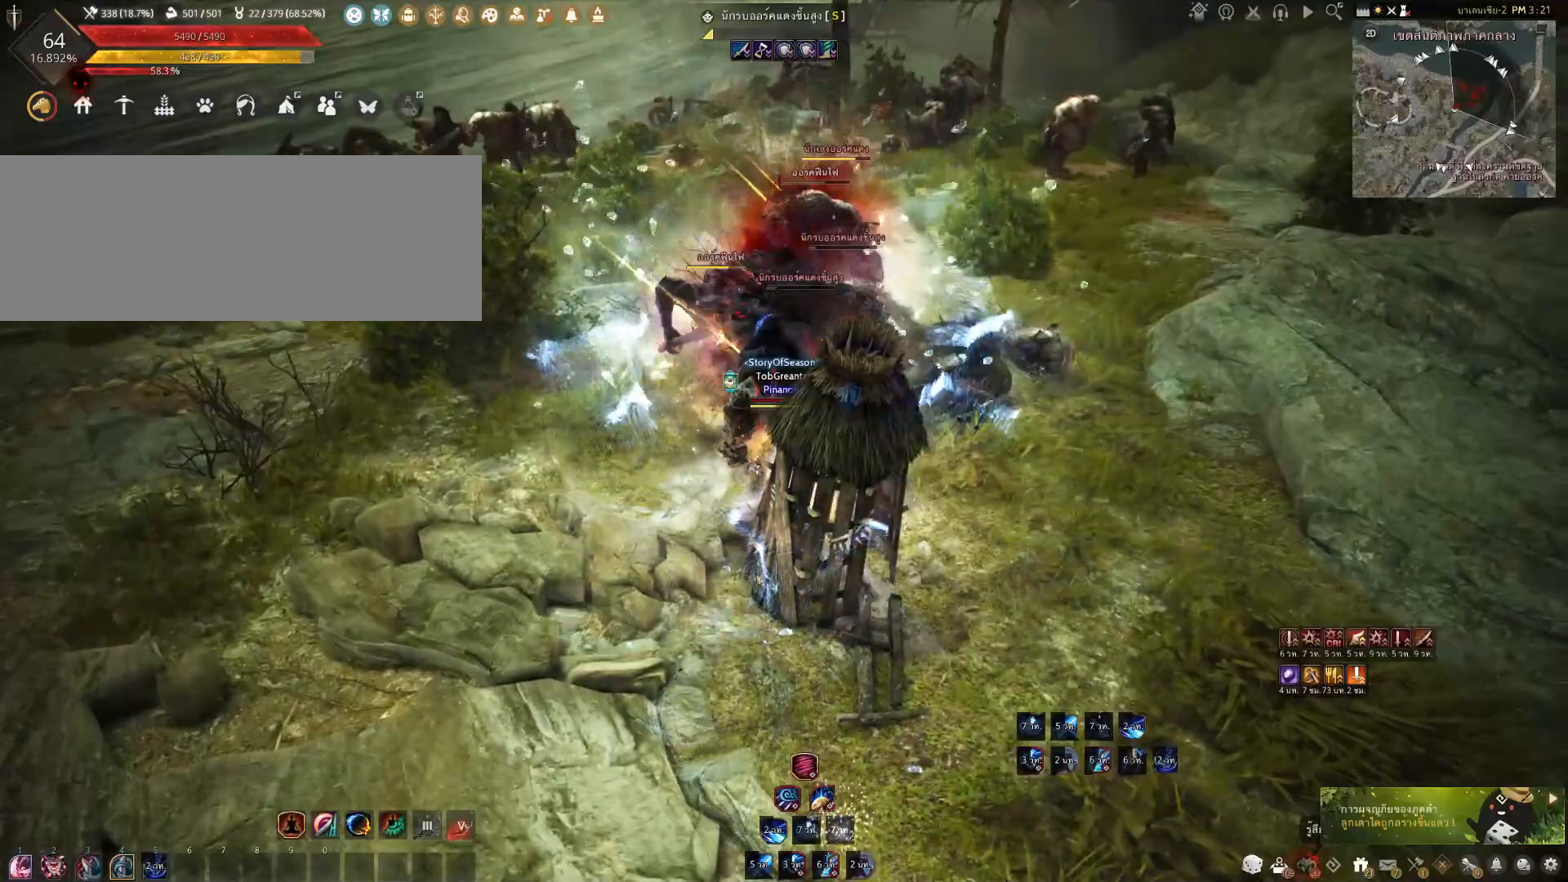
{"keys": ["f", "w"], "mouse": [], "events": [[233, "w", "down"], [317, "f", "down"]]}
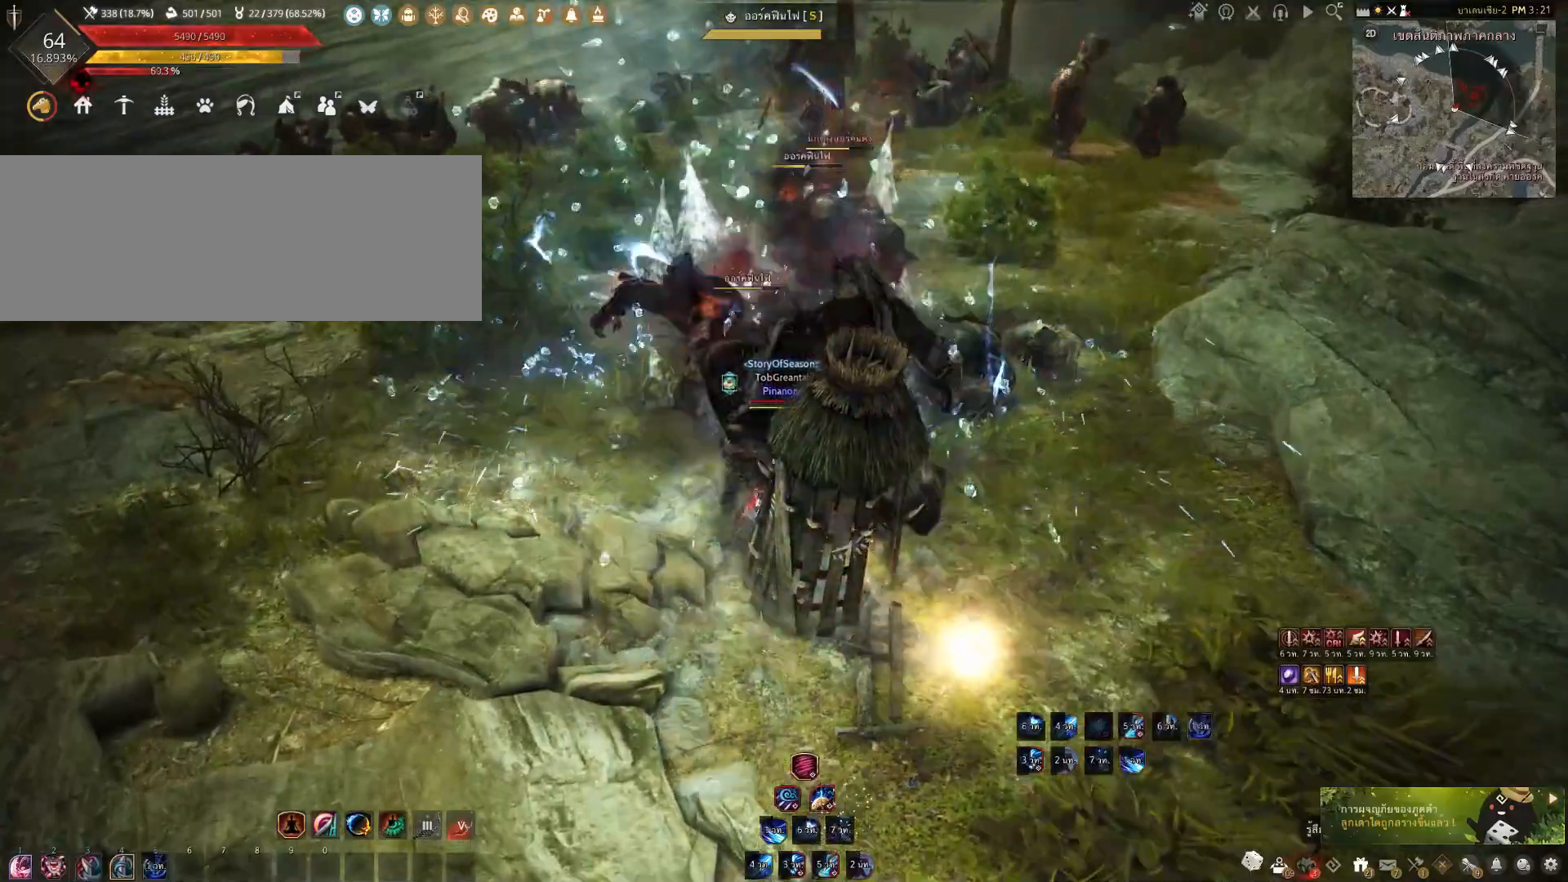
{"keys": ["f", "s"], "mouse": [], "events": [[167, "w", "up"], [183, "f", "up"], [367, "s", "down"], [417, "f", "down"]]}
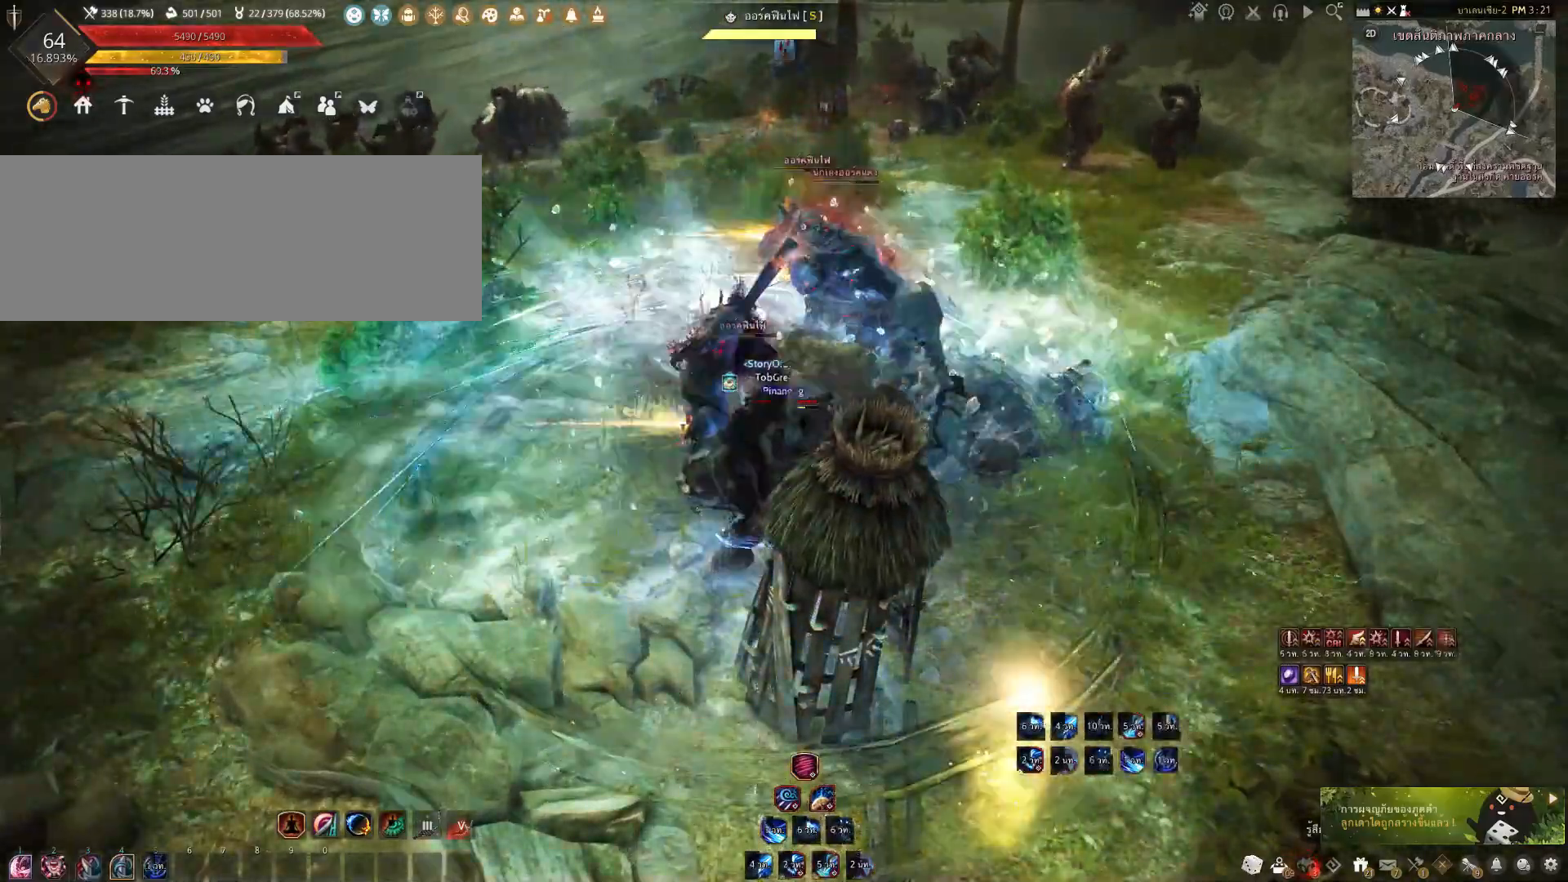
{"keys": ["f", "s"], "mouse": [], "events": []}
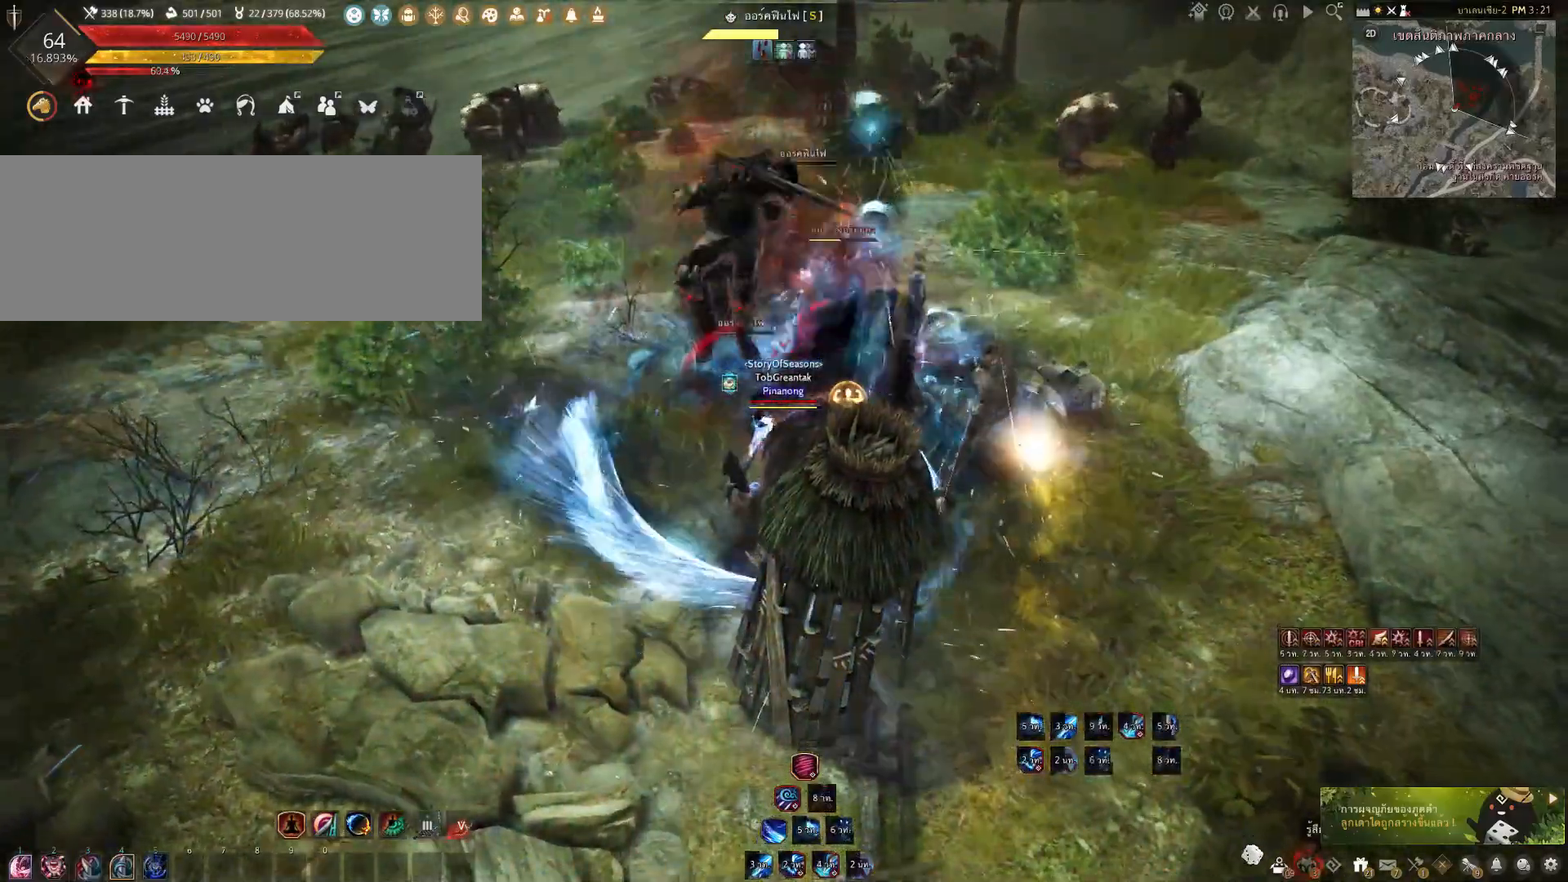
{"keys": ["shift"], "mouse": [], "events": [[50, "s", "up"], [100, "f", "up"], [317, "shift", "down"], [333, "a", "down"], [500, "a", "up"]]}
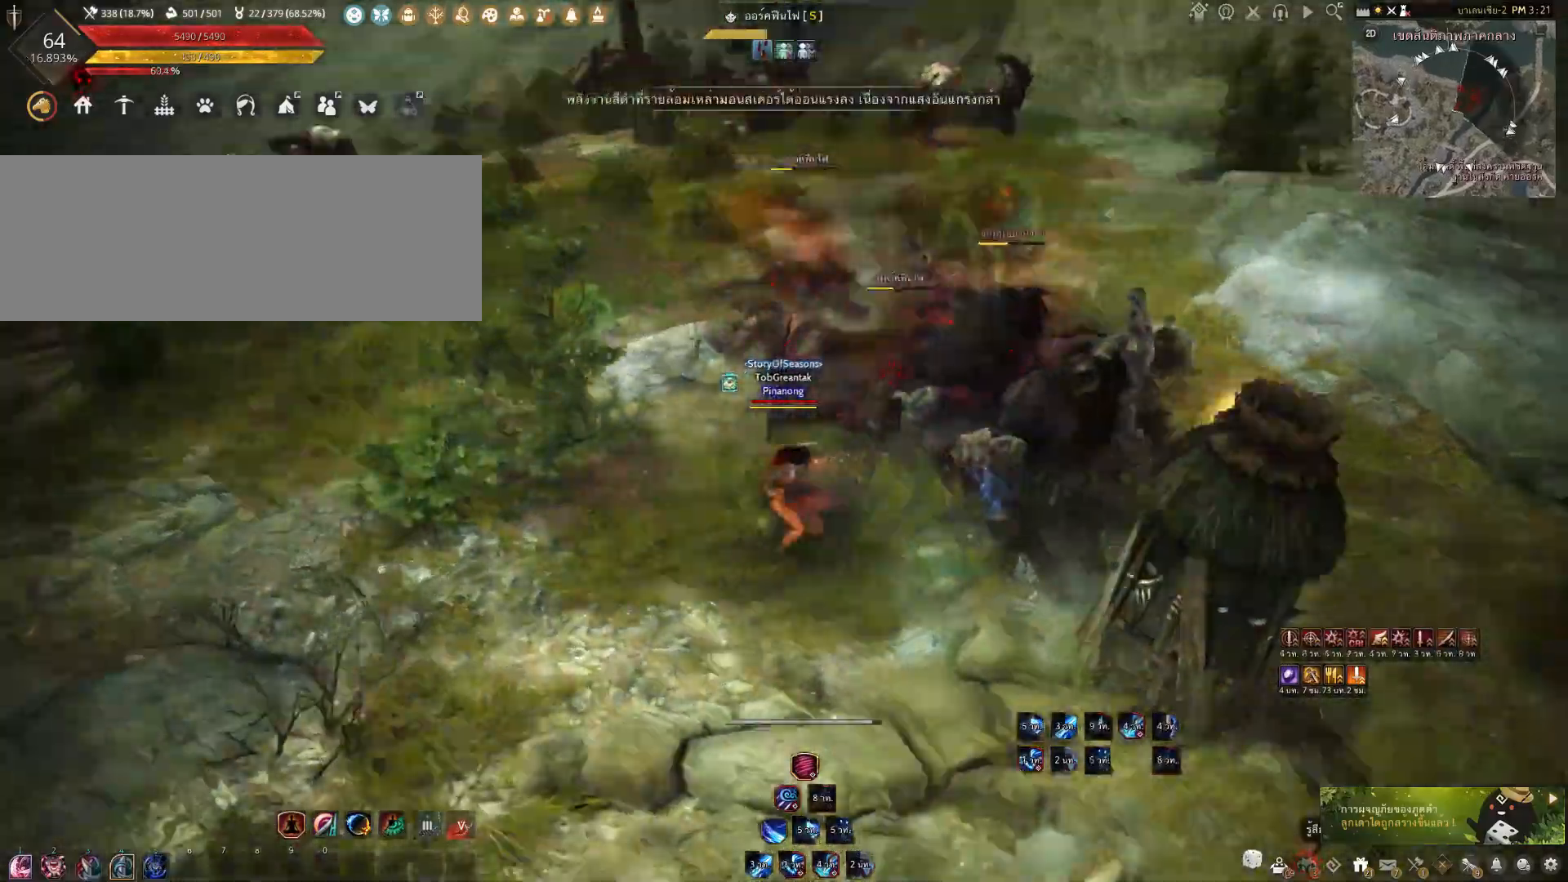
{"keys": ["e", "s"], "mouse": [], "events": [[67, "shift", "up"], [100, "s", "down"], [117, "e", "down"]]}
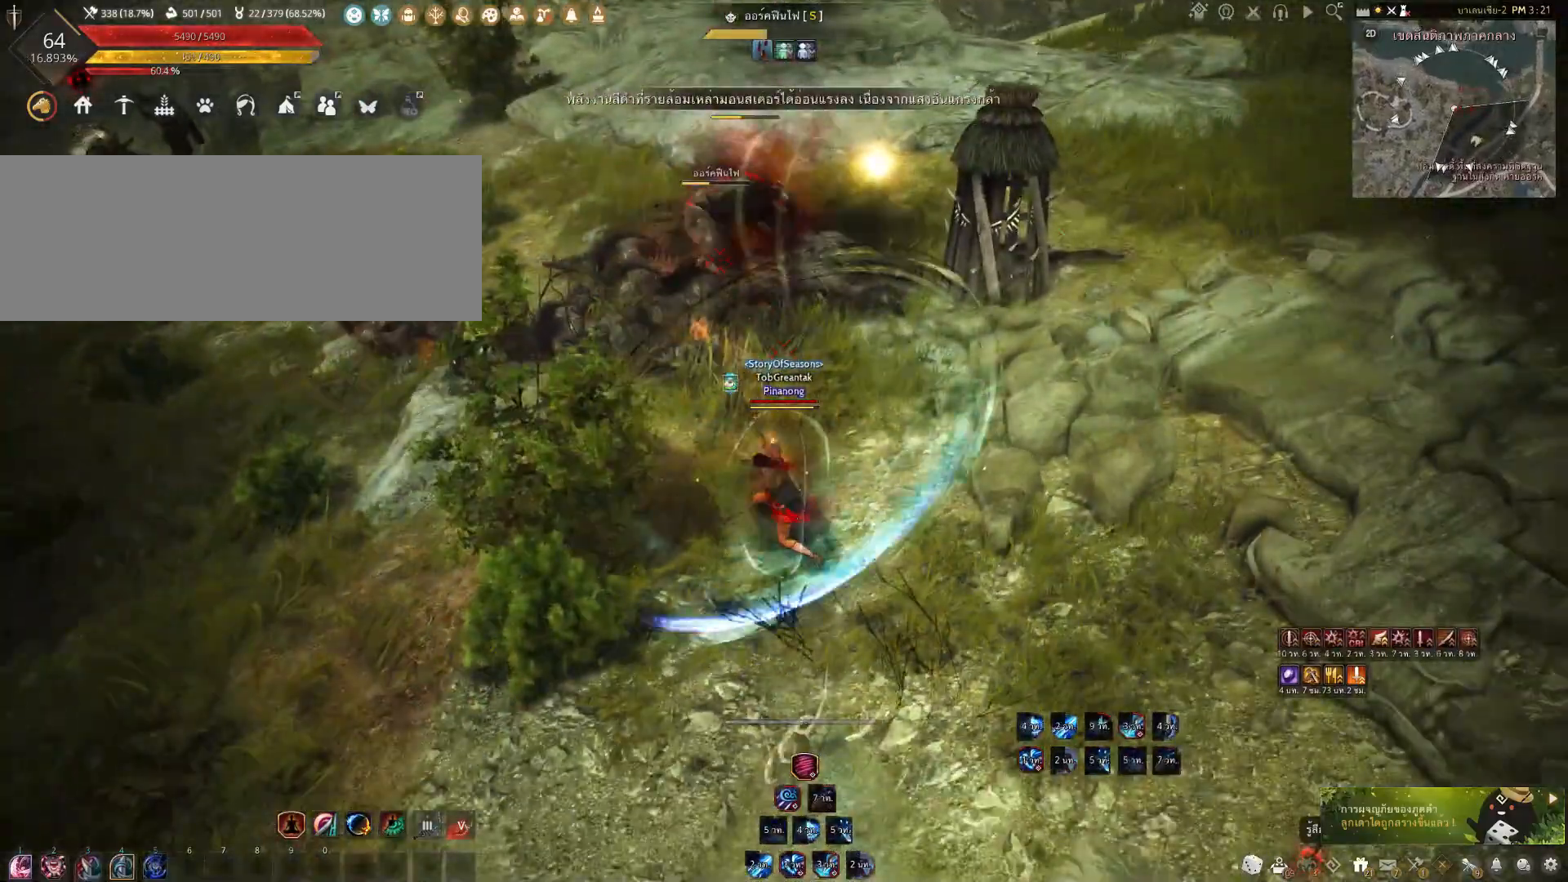
{"keys": [], "mouse": [], "events": [[400, "s", "up"], [450, "e", "up"]]}
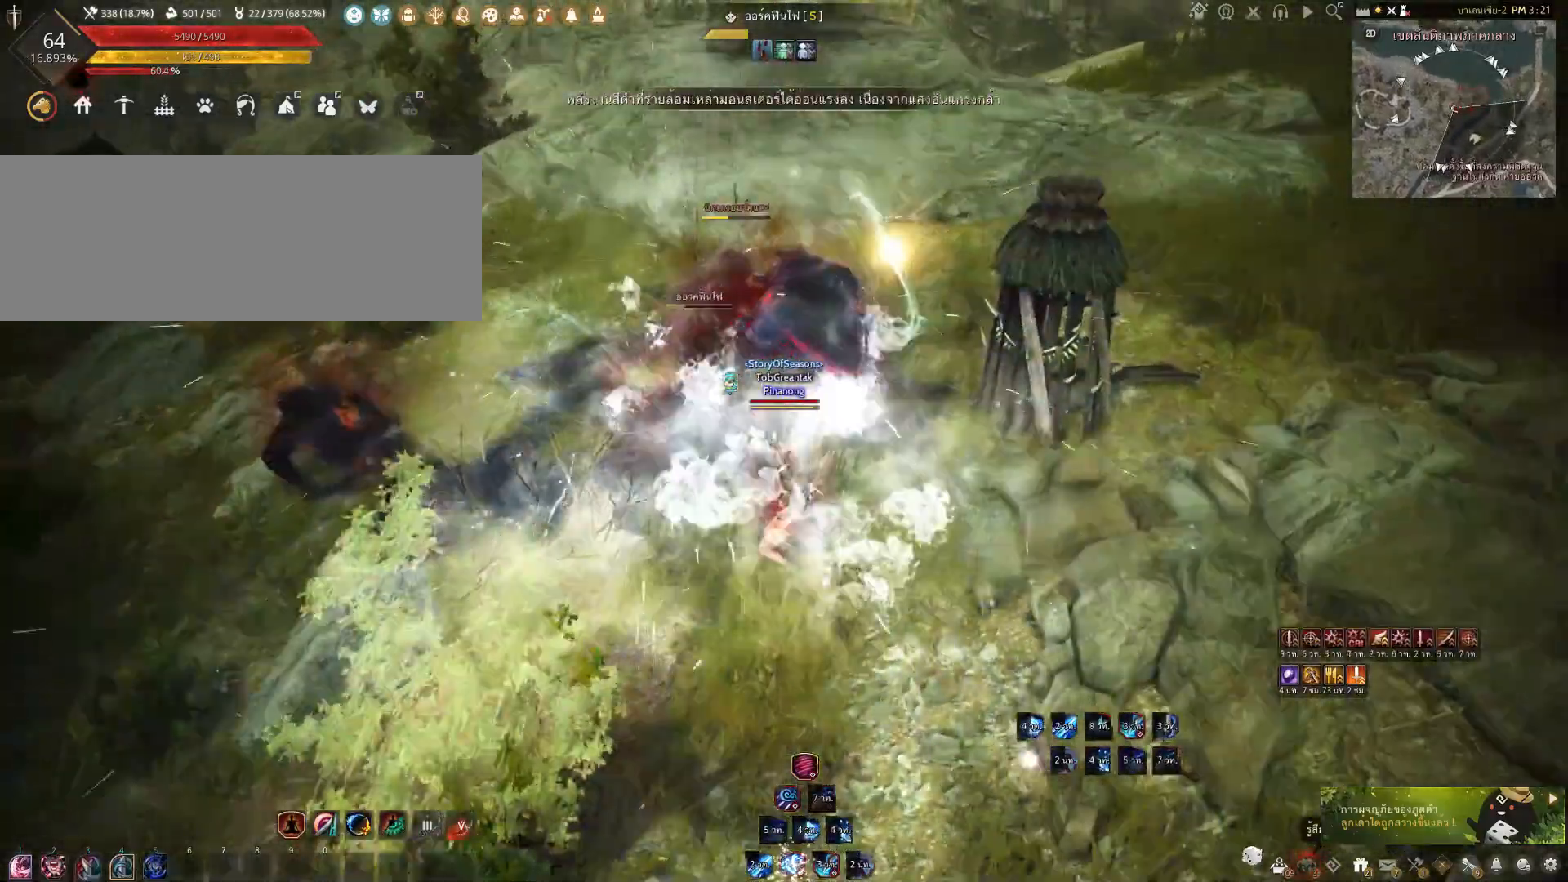
{"keys": ["shift"], "mouse": ["left"], "events": [[217, "shift", "down"], [250, "mouse_left", "down"]]}
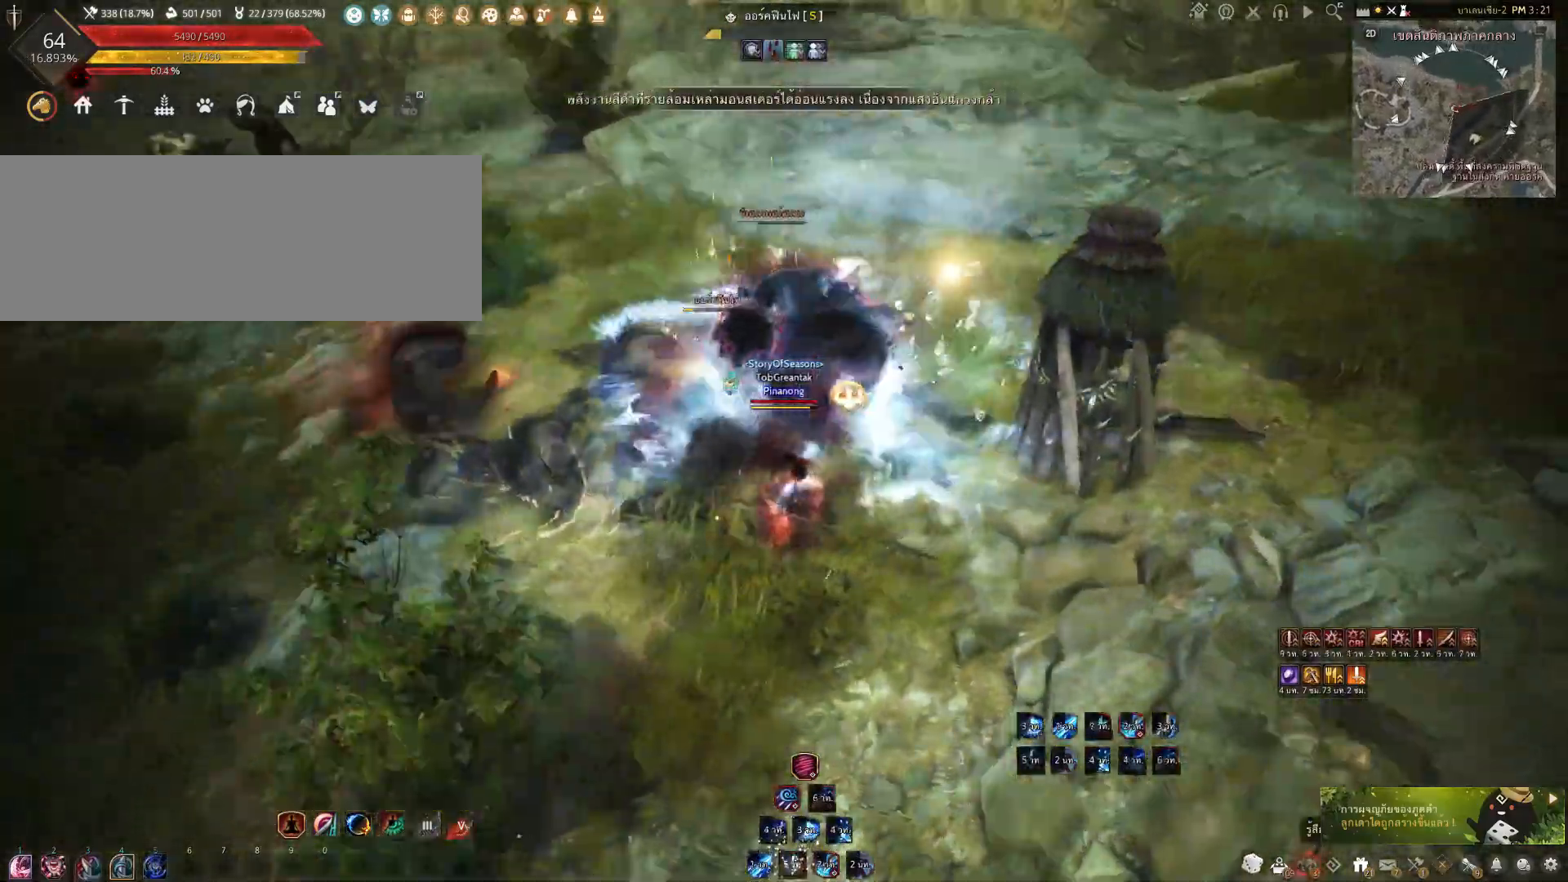
{"keys": ["shift"], "mouse": ["left"], "events": []}
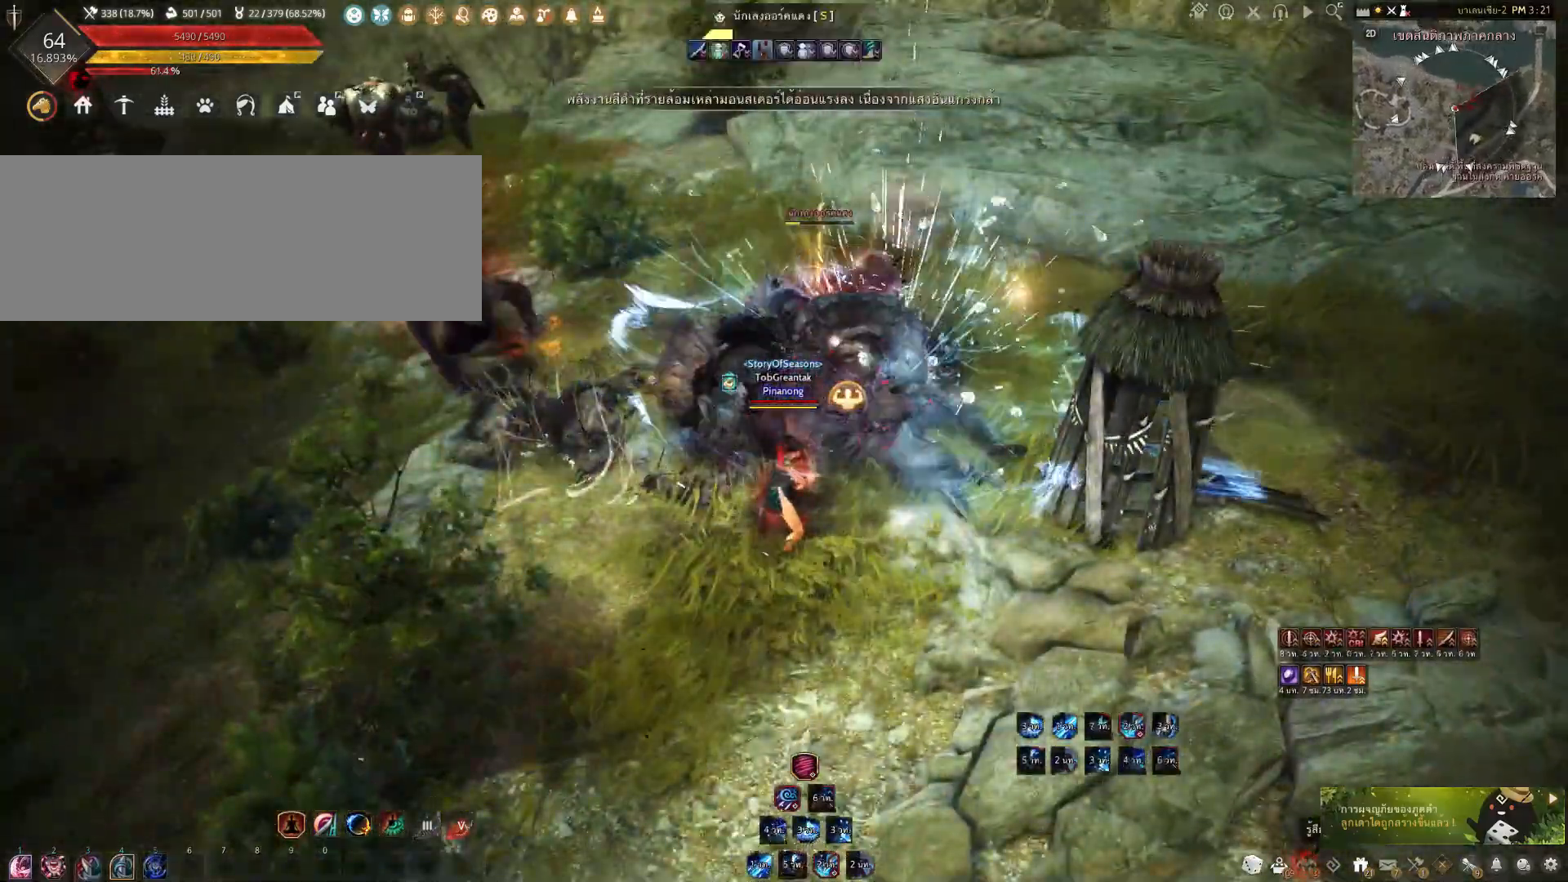
{"keys": ["q", "shift"], "mouse": [], "events": [[100, "mouse_left", "up"], [100, "shift", "up"], [133, "shift", "down"], [167, "d", "down"], [283, "d", "up"], [367, "q", "down"]]}
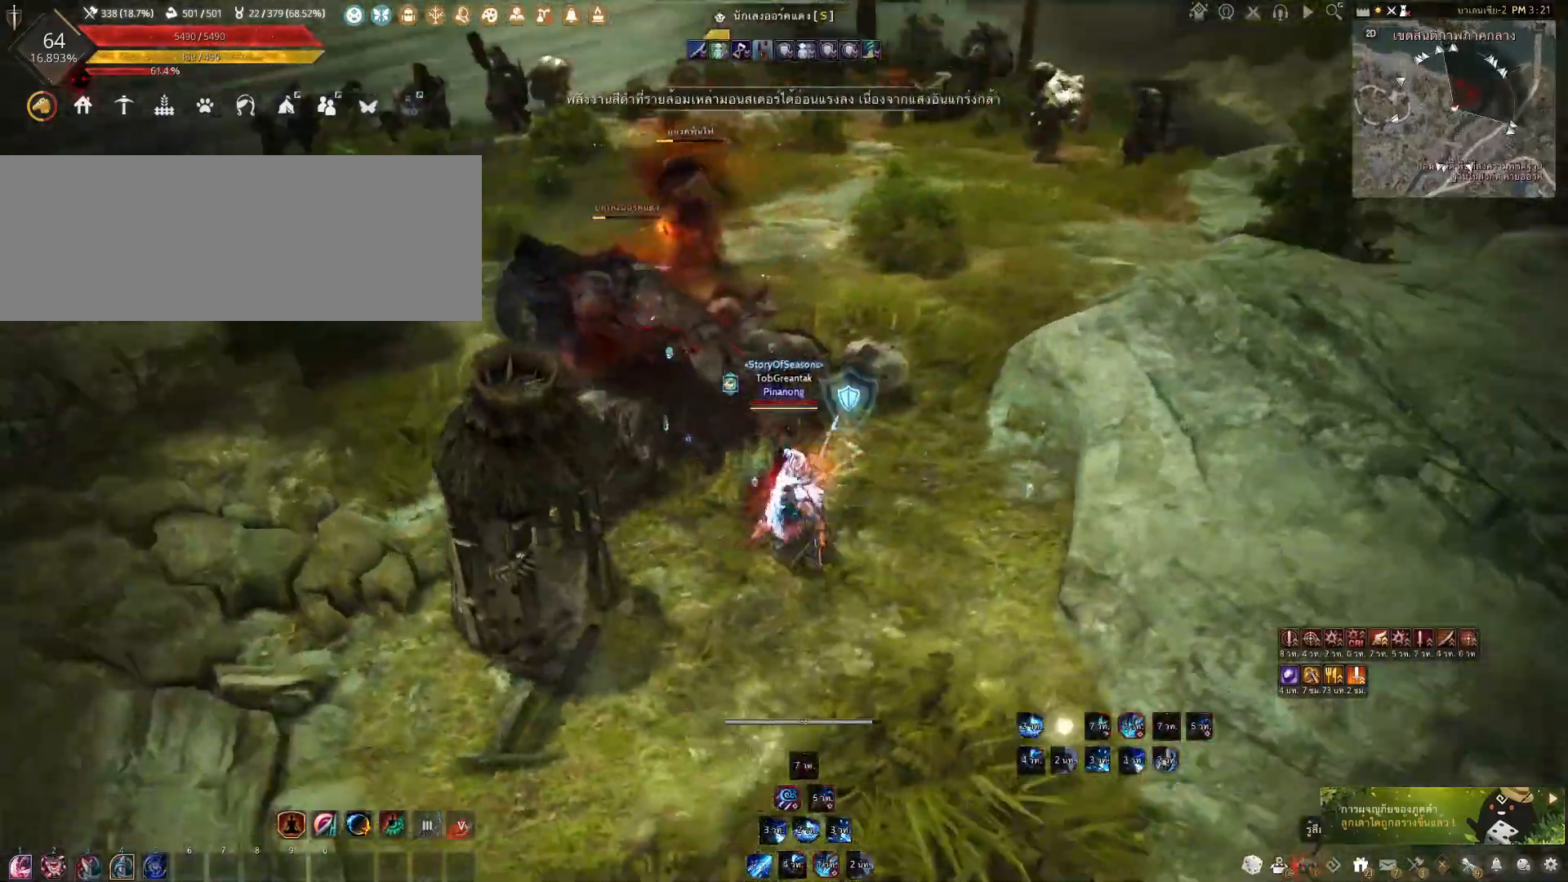
{"keys": [], "mouse": [], "events": [[317, "q", "up"], [333, "shift", "up"]]}
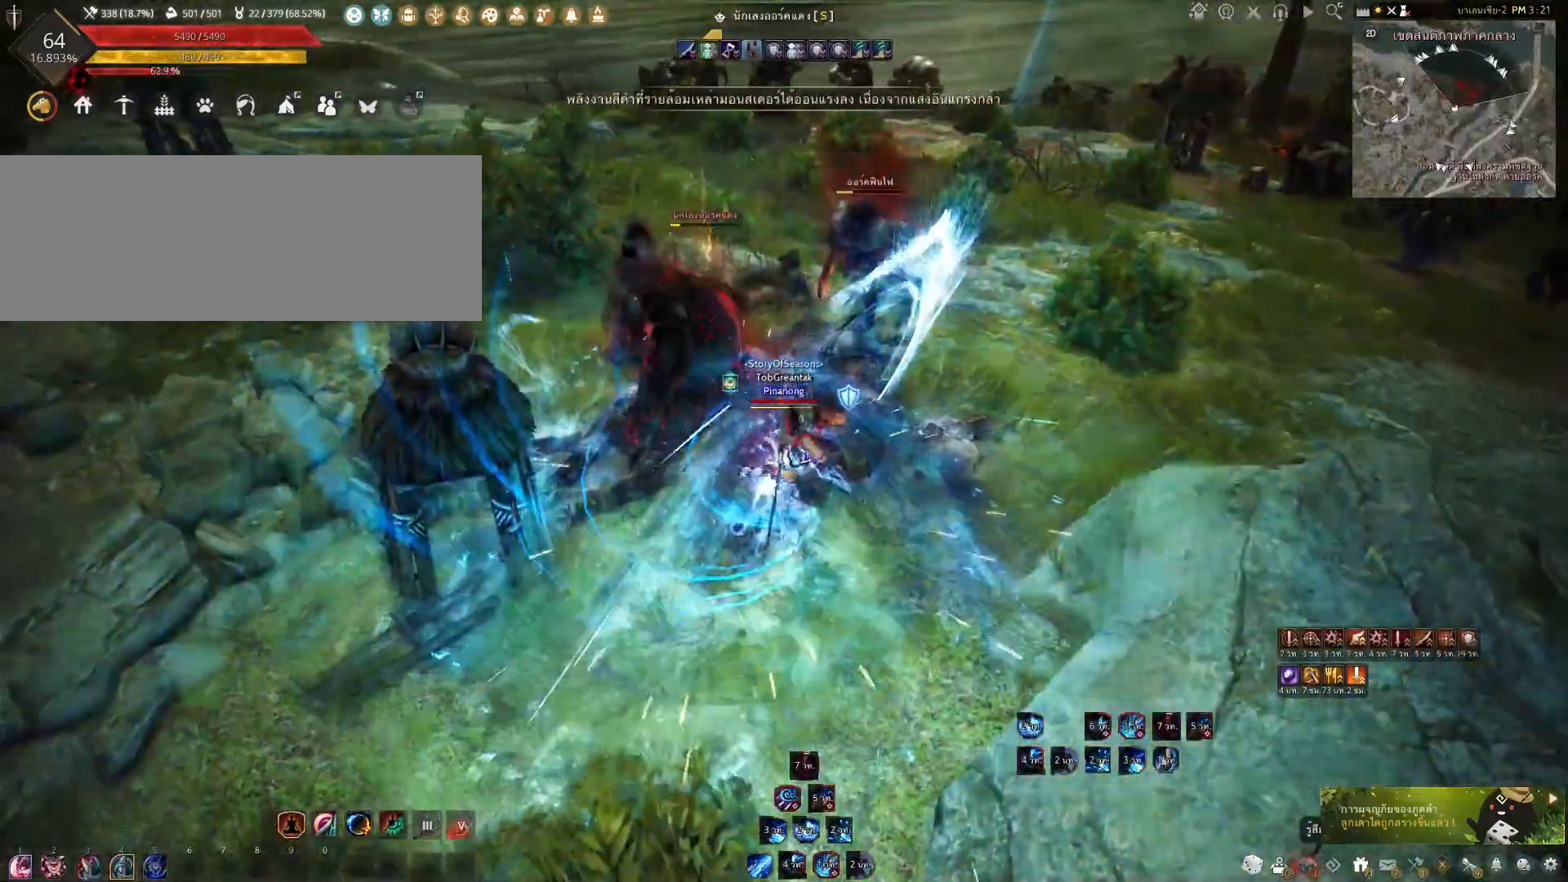
{"keys": [], "mouse": ["left"], "events": [[50, "mouse_left", "down"]]}
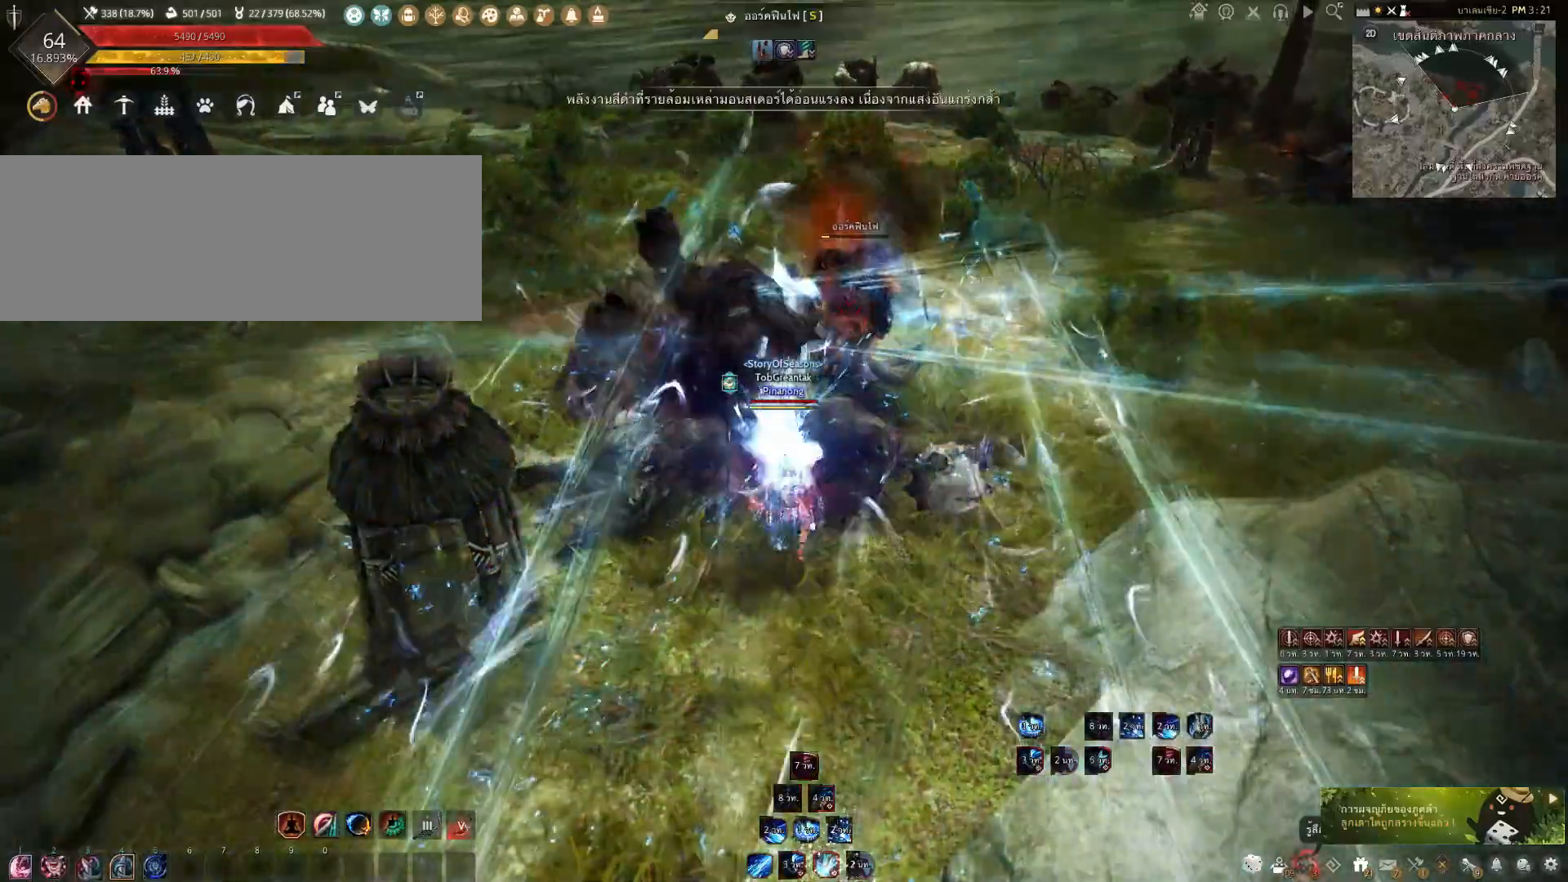
{"keys": ["f", "w"], "mouse": [], "events": [[17, "mouse_left", "up"], [17, "w", "down"], [100, "f", "down"]]}